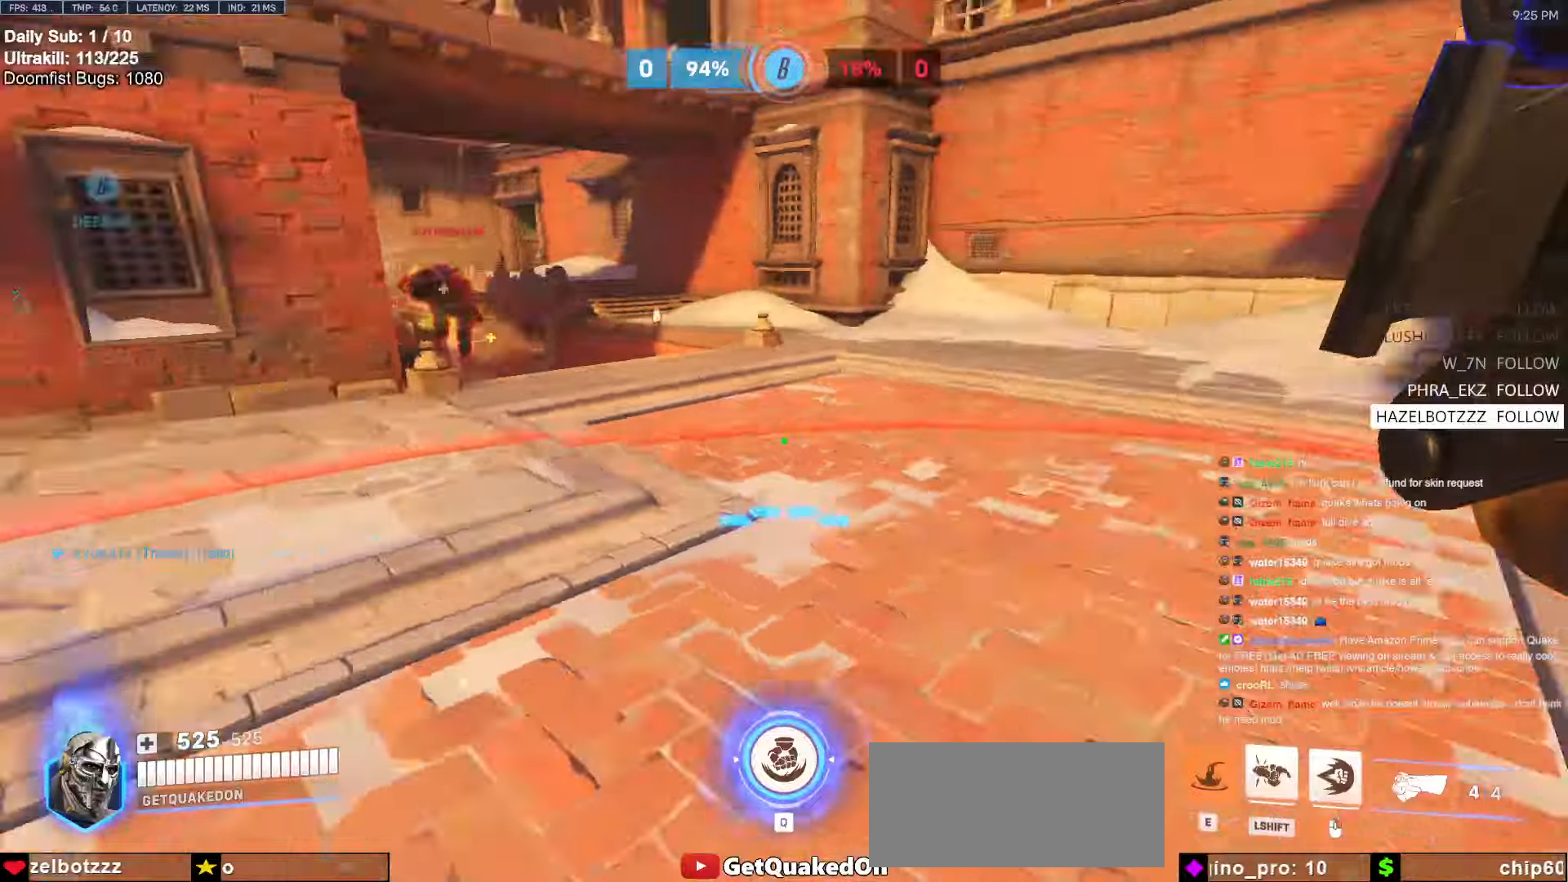
Gameplay with keyboard and mouse; each line is a JSON object with the keys and mouse buttons held at the frame after it. "events" lists presses ("down") and releases ("up") of "a", "ctrl", "d", "e", "f", "melee", "q", "r", "s", "shift", "space", "w", "mouse_left" and "mouse_right" between this image and that frame as [ms after this image, input, new state], when the widget could be followed in between. "mouse_left", "mouse_right" = the "left", "right" buttons of the "mouse" list. No other keys are recorded. Mouse movement is not recorded. Key names are as the overlay labels them; some are game actions (e.g. jump) rather than physical keys.
{"keys": ["a"], "mouse": [], "events": [[66, "d", "up"], [66, "mouse_right", "down"], [116, "w", "down"], [200, "a", "down"], [200, "space", "down"], [300, "space", "up"], [300, "w", "up"], [483, "mouse_right", "up"]]}
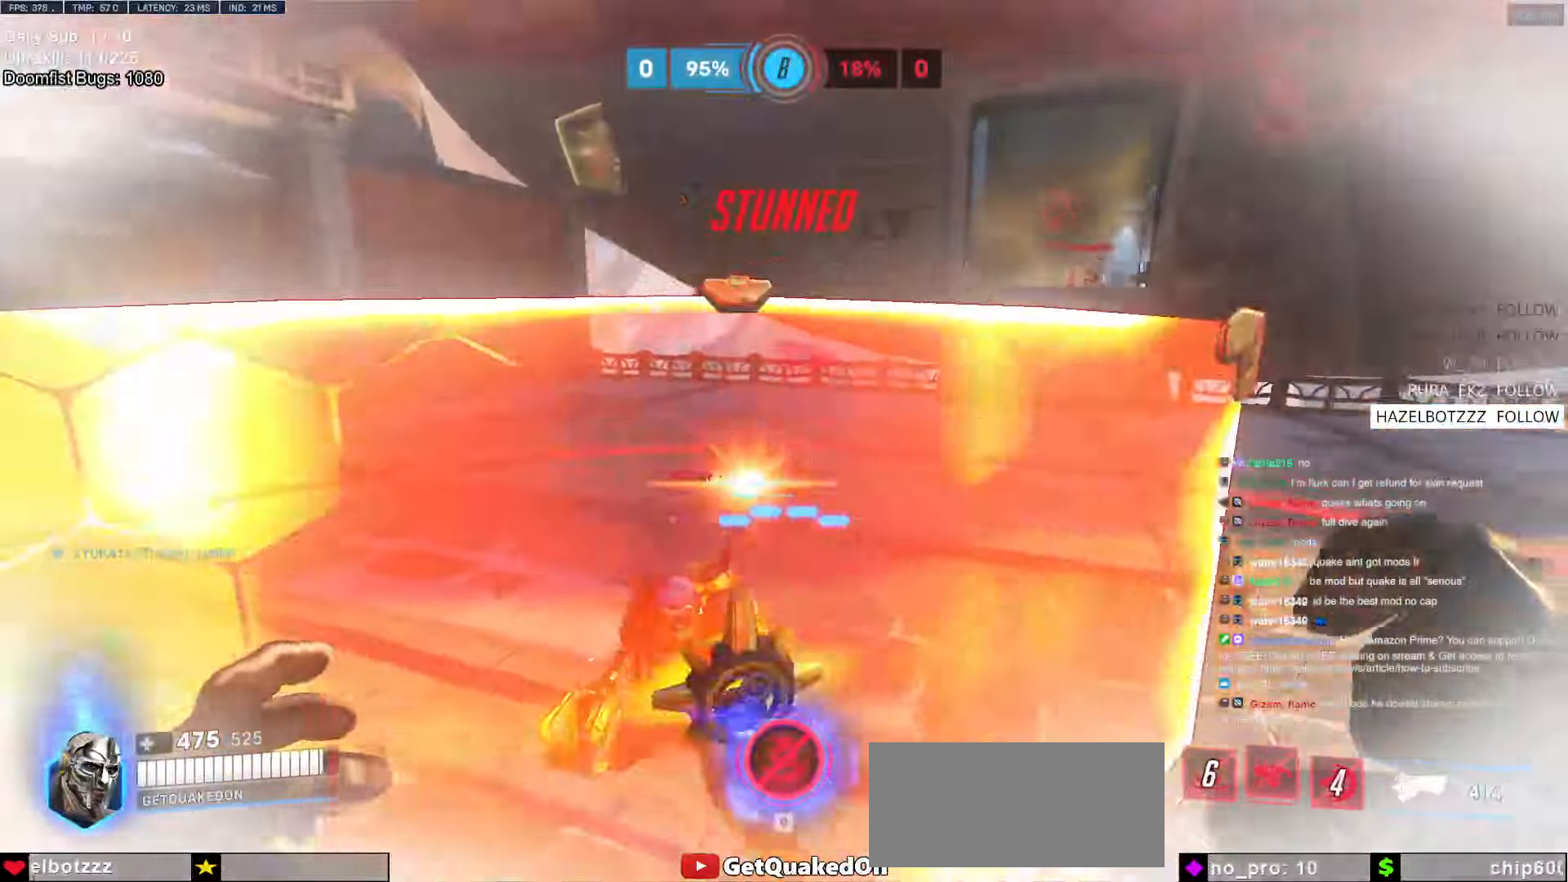
{"keys": [], "mouse": [], "events": [[33, "a", "up"], [33, "w", "down"], [283, "w", "up"]]}
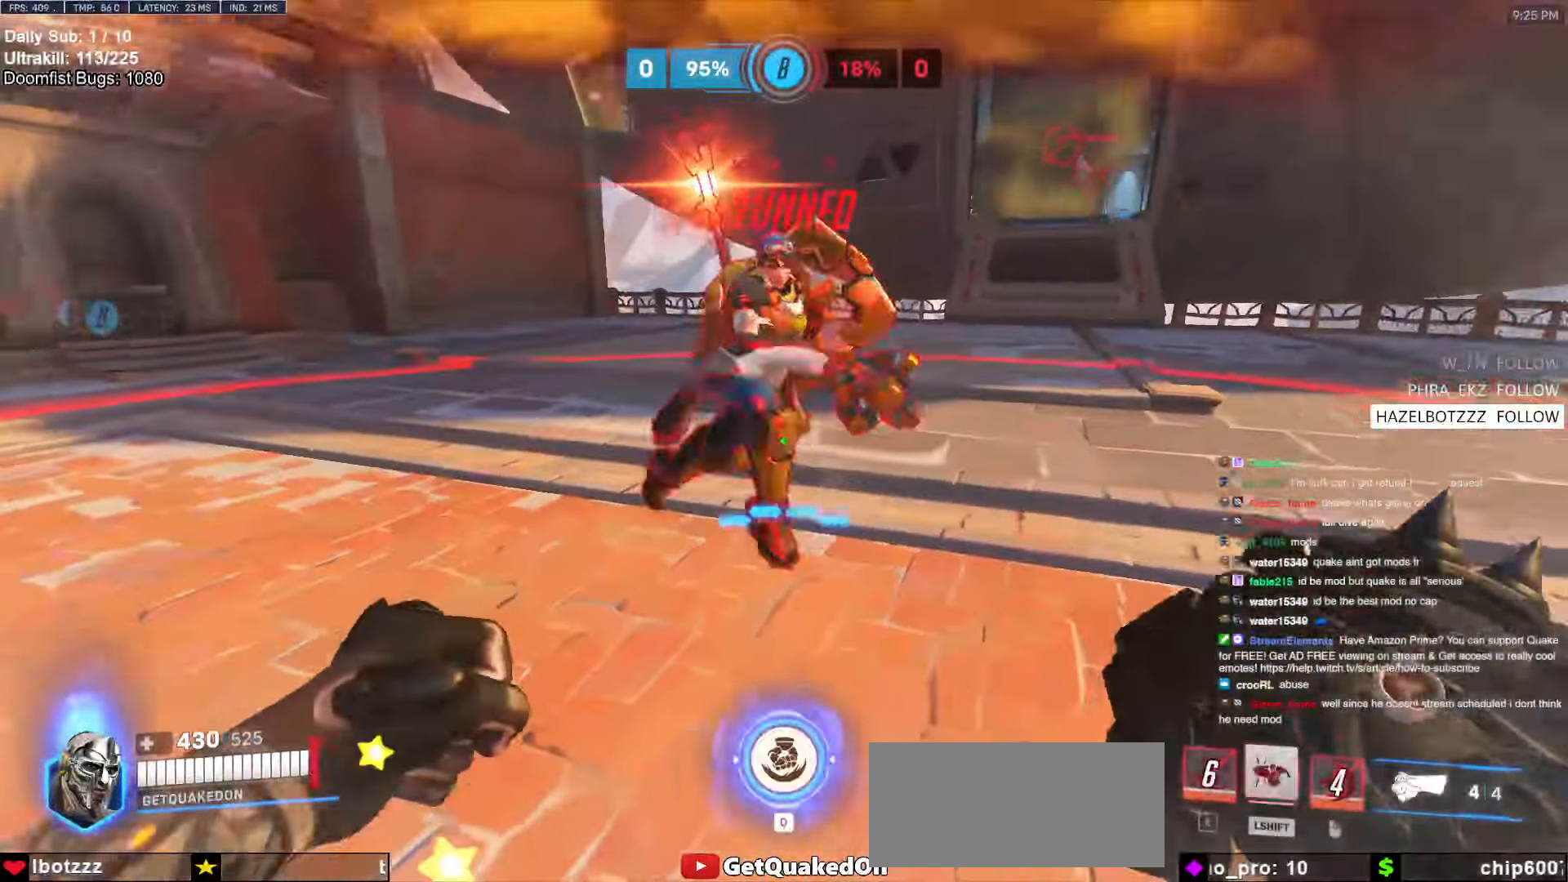
{"keys": [], "mouse": [], "events": [[100, "mouse_left", "down"], [100, "shift", "down"], [200, "mouse_left", "up"], [200, "shift", "up"]]}
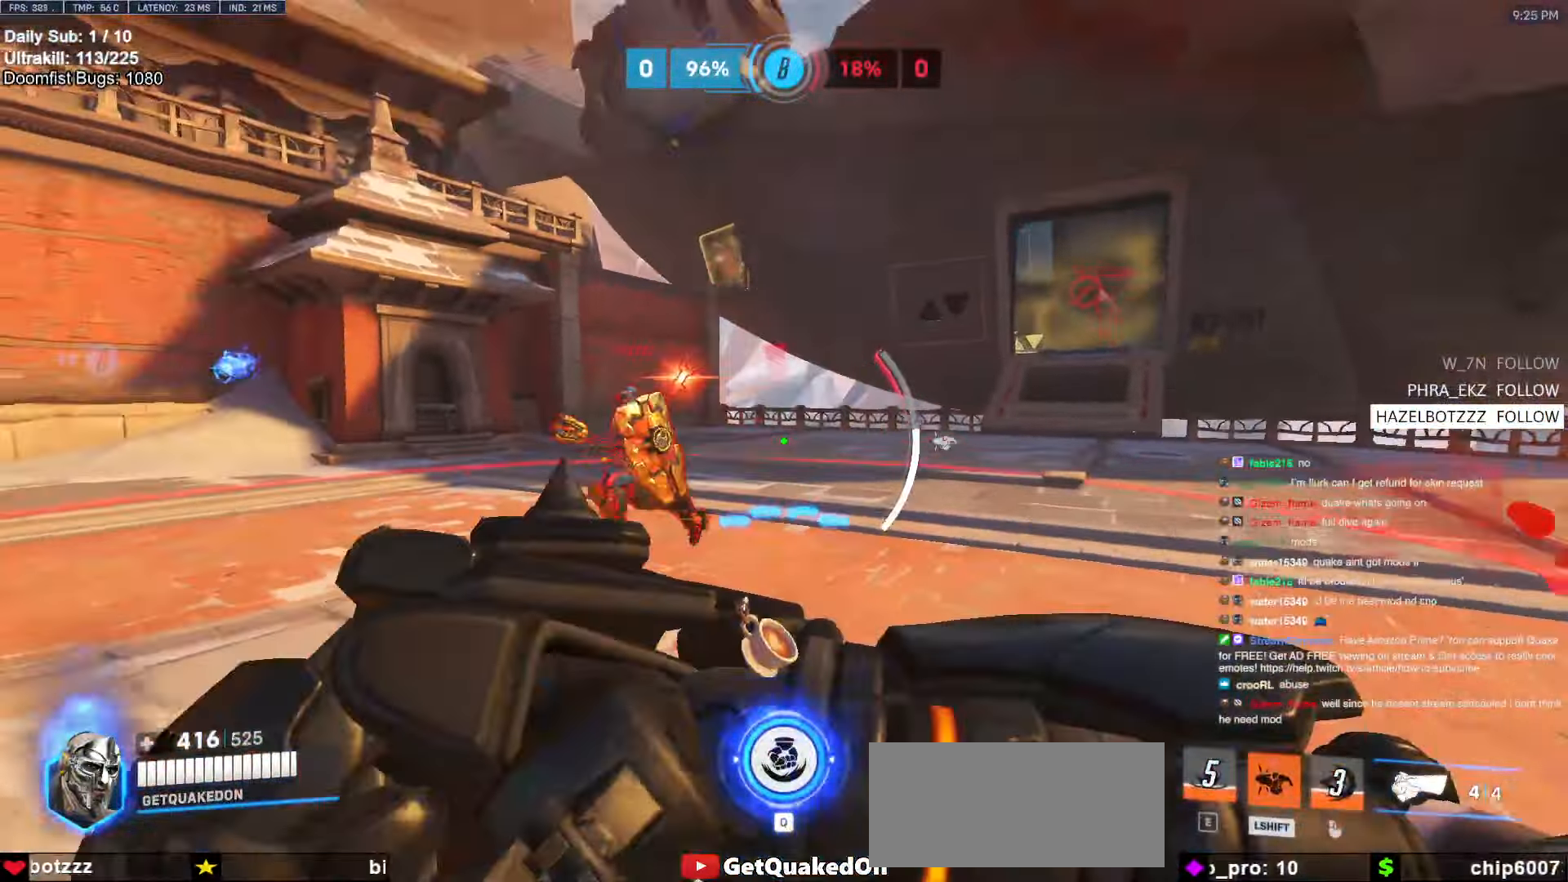
{"keys": [], "mouse": [], "events": []}
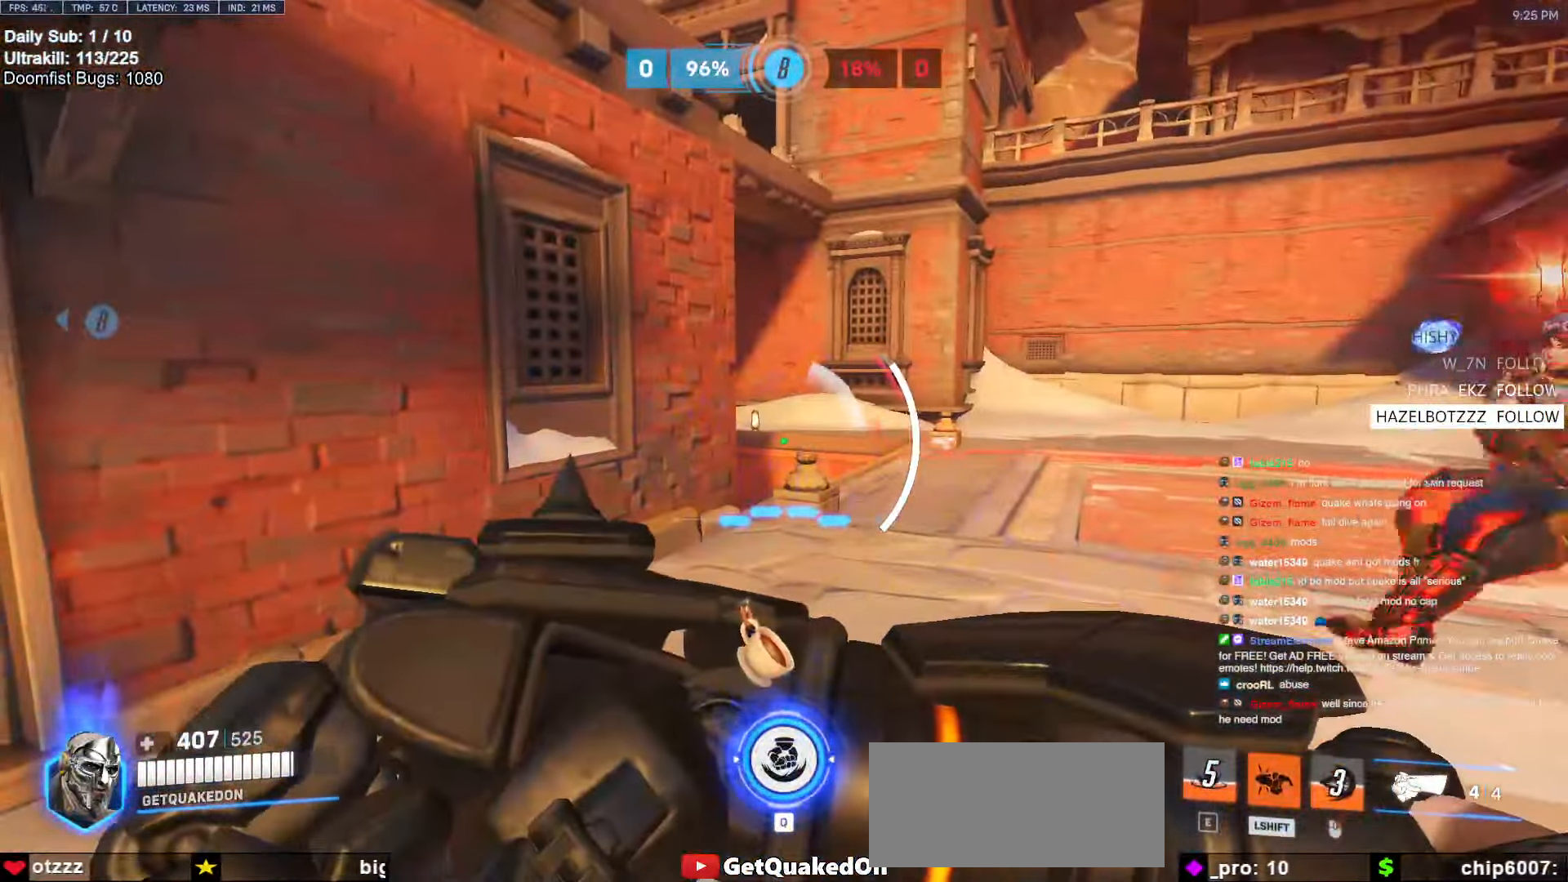
{"keys": [], "mouse": [], "events": []}
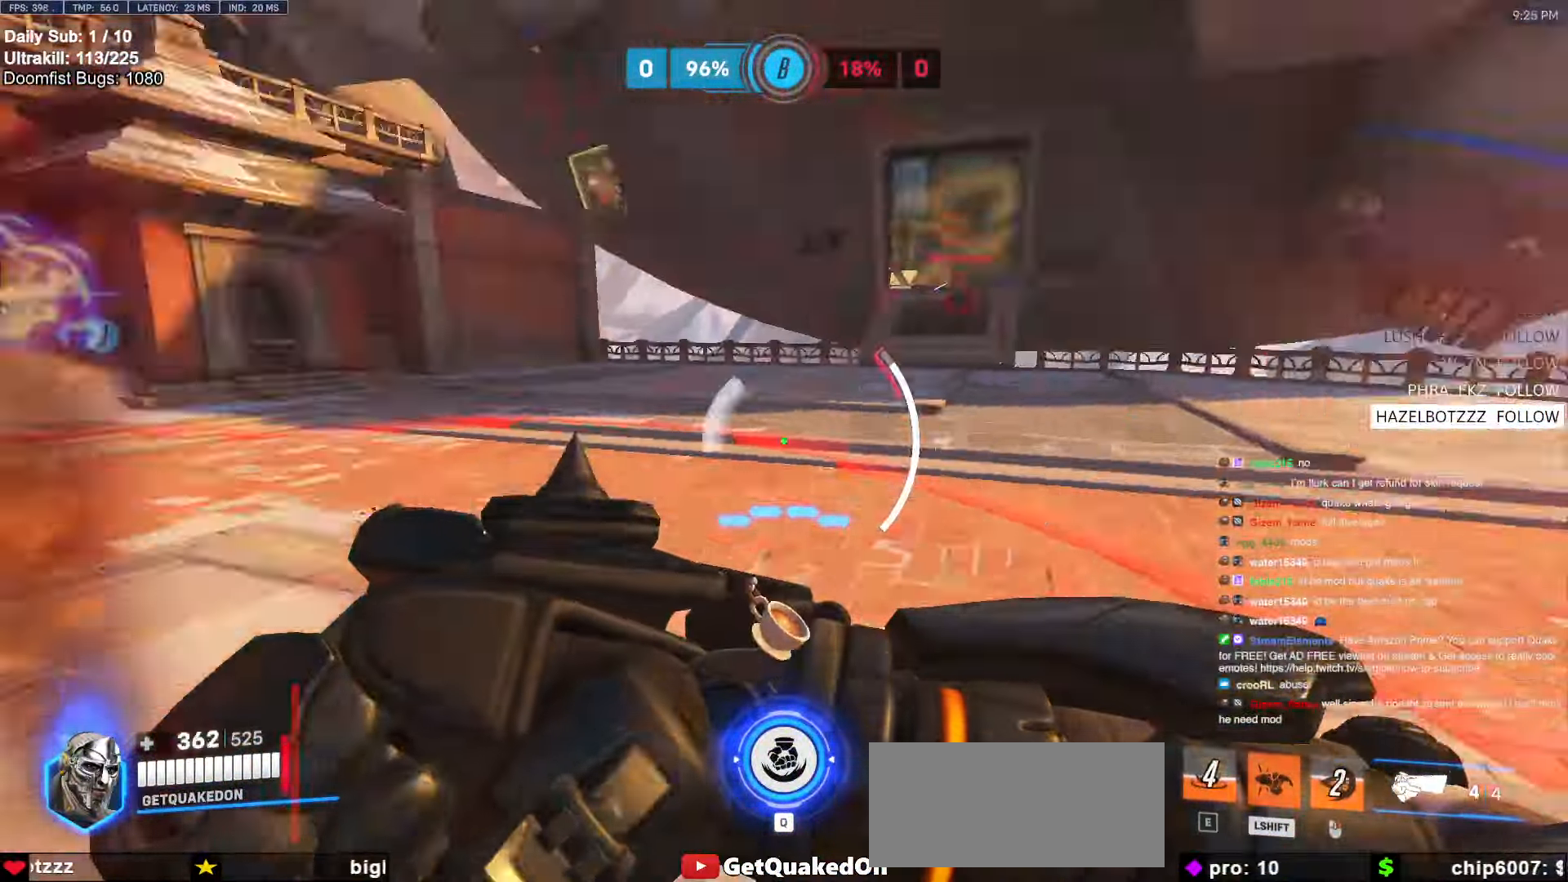
{"keys": [], "mouse": [], "events": [[283, "space", "down"], [333, "space", "up"]]}
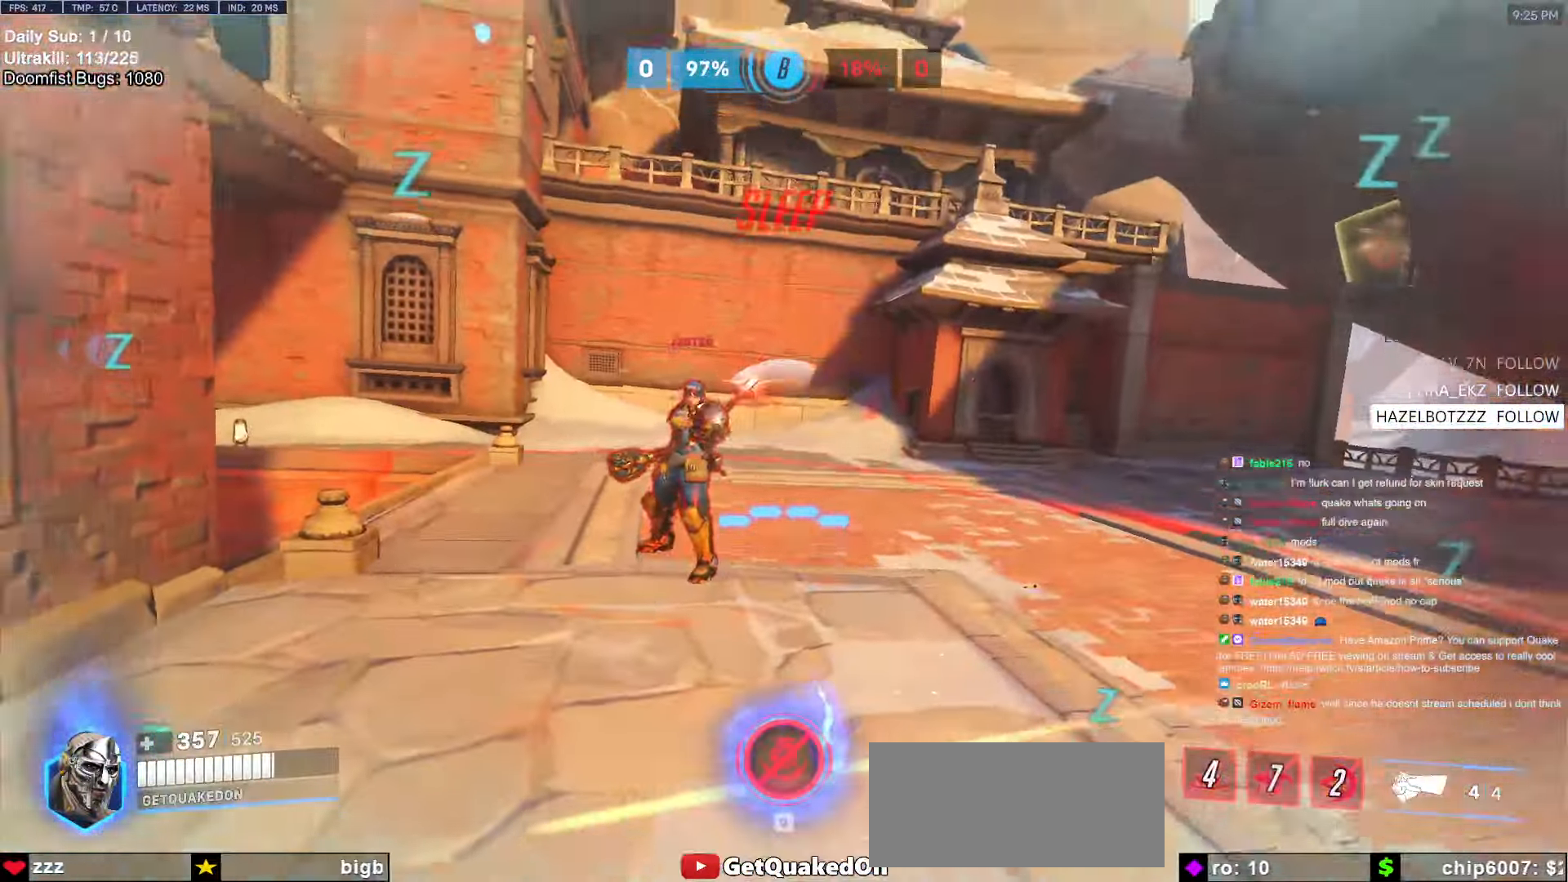
{"keys": [], "mouse": [], "events": []}
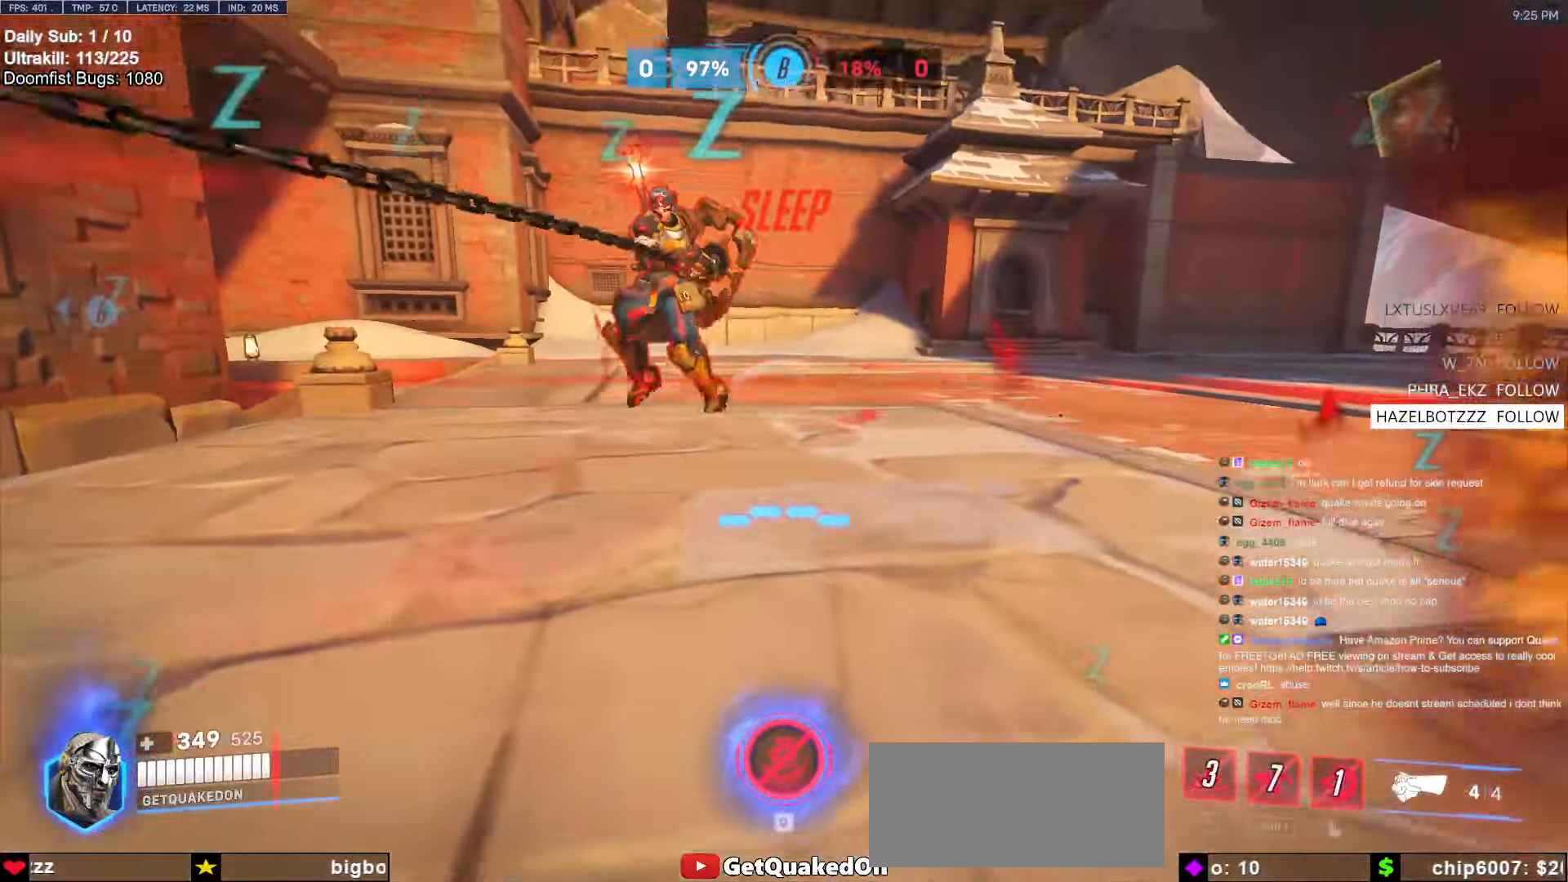
{"keys": [], "mouse": [], "events": [[316, "q", "down"], [500, "q", "up"]]}
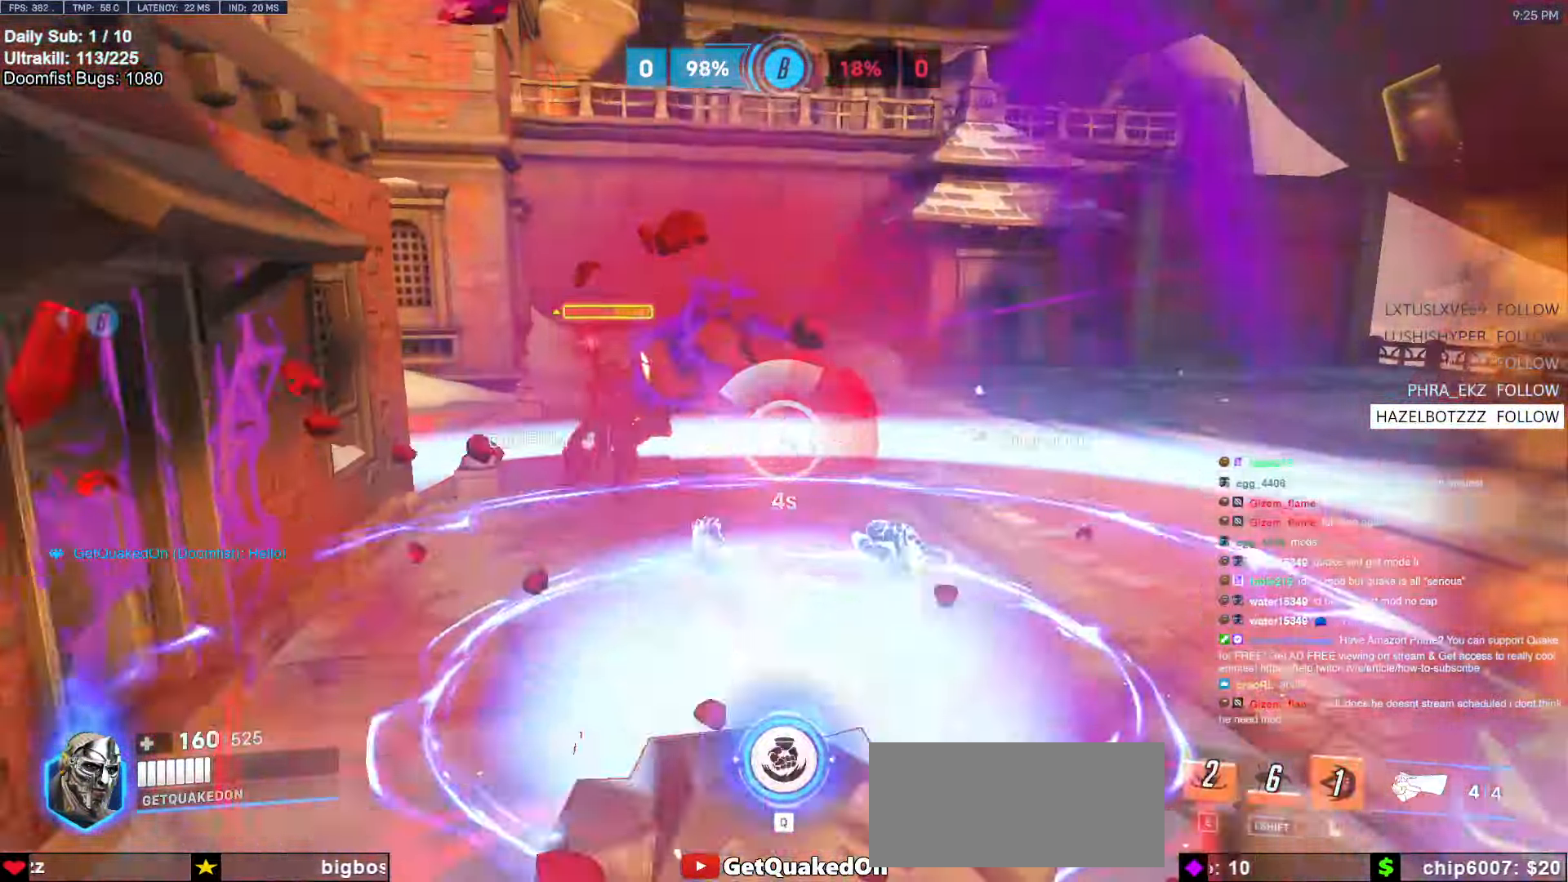
{"keys": ["d", "w"], "mouse": [], "events": [[233, "w", "down"], [466, "d", "down"]]}
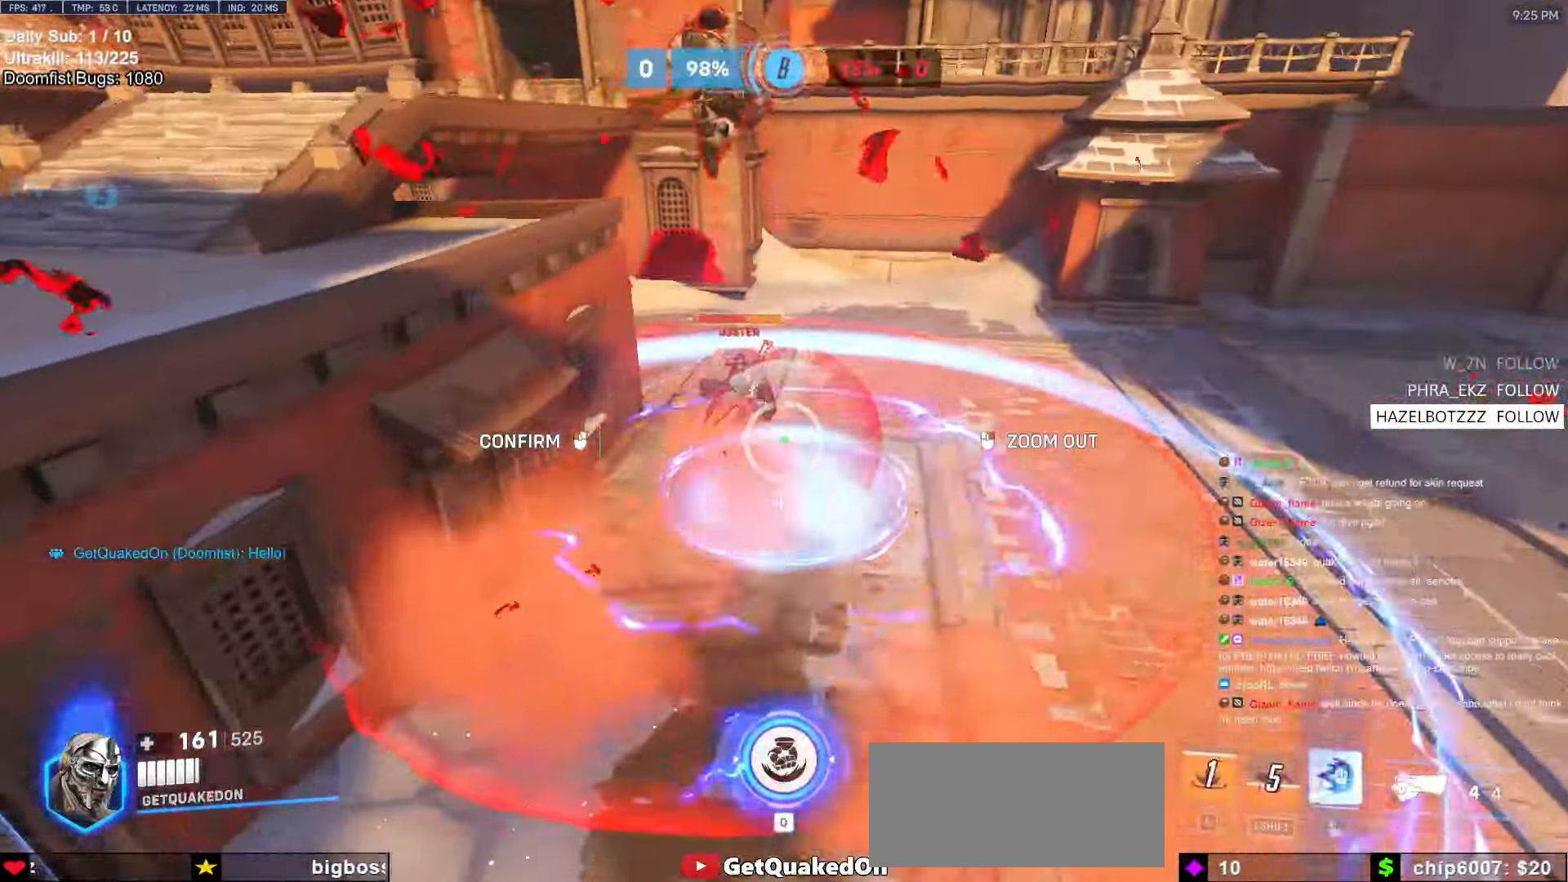
{"keys": ["d"], "mouse": [], "events": [[66, "w", "up"], [166, "d", "up"], [200, "a", "down"], [200, "s", "down"], [250, "a", "up"], [300, "s", "up"], [350, "d", "down"], [400, "d", "up"], [433, "d", "down"]]}
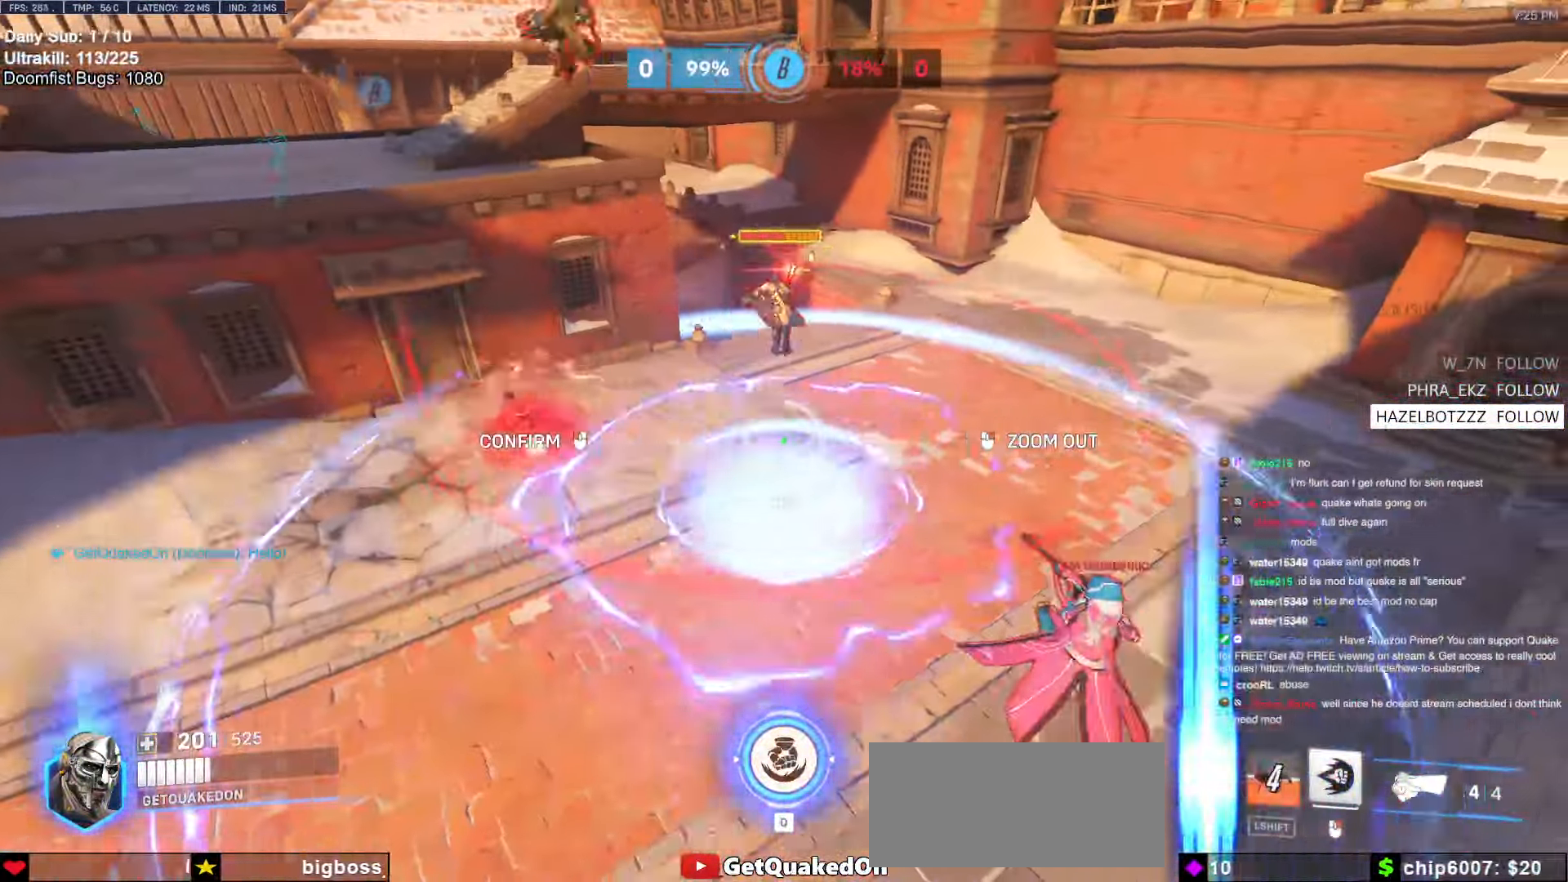
{"keys": ["d"], "mouse": [], "events": [[33, "d", "up"], [133, "w", "down"], [216, "w", "up"], [450, "d", "down"]]}
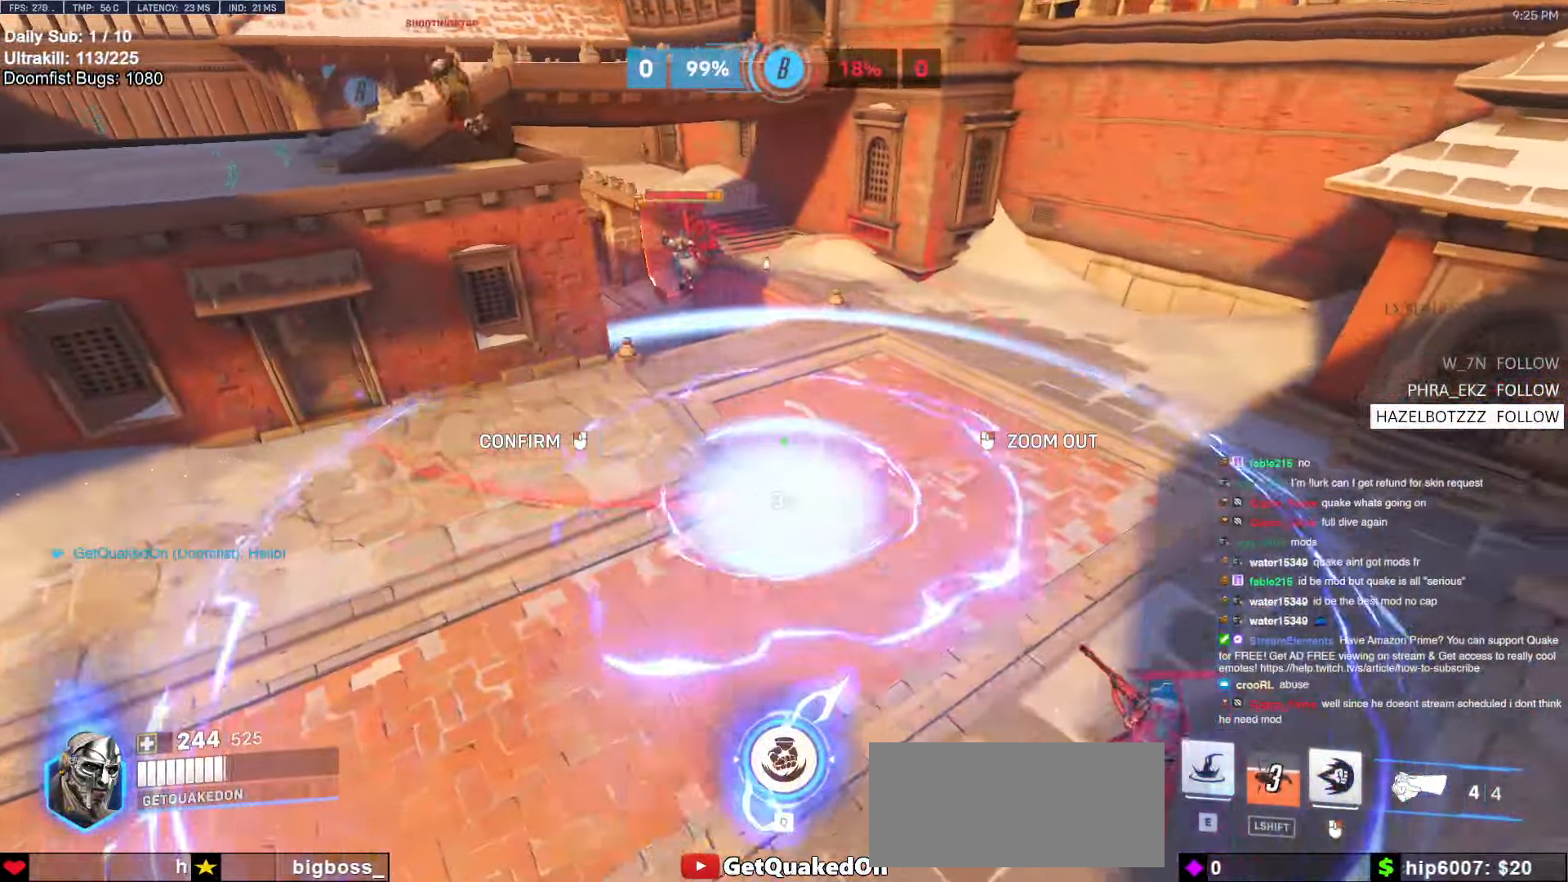
{"keys": [], "mouse": [], "events": [[50, "s", "down"], [283, "d", "up"], [283, "mouse_left", "down"], [283, "s", "up"], [383, "mouse_left", "up"]]}
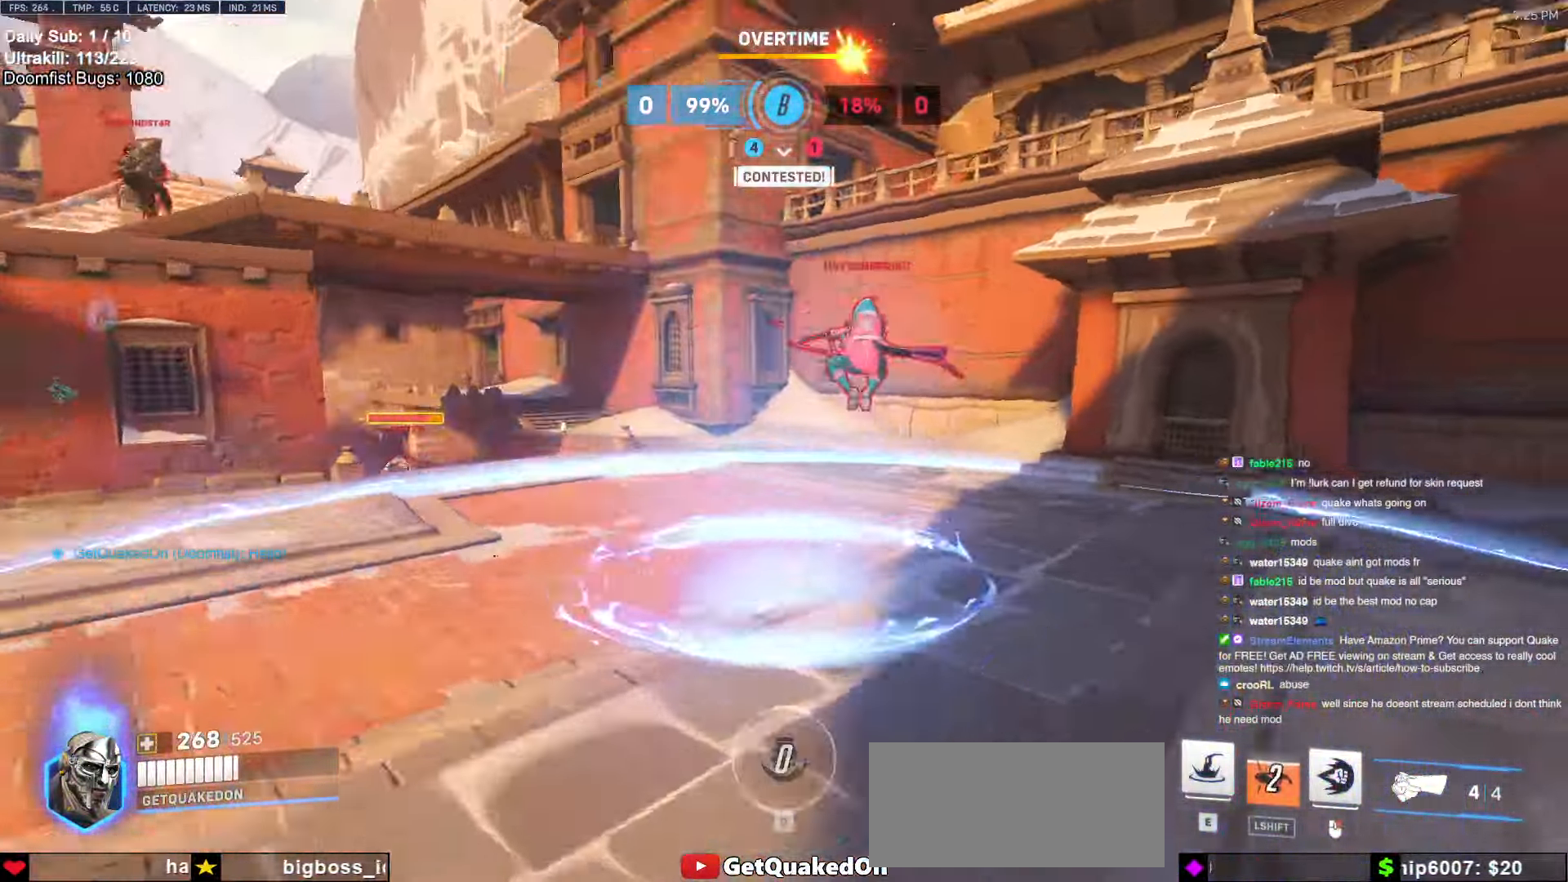
{"keys": ["w"], "mouse": [], "events": [[400, "w", "down"]]}
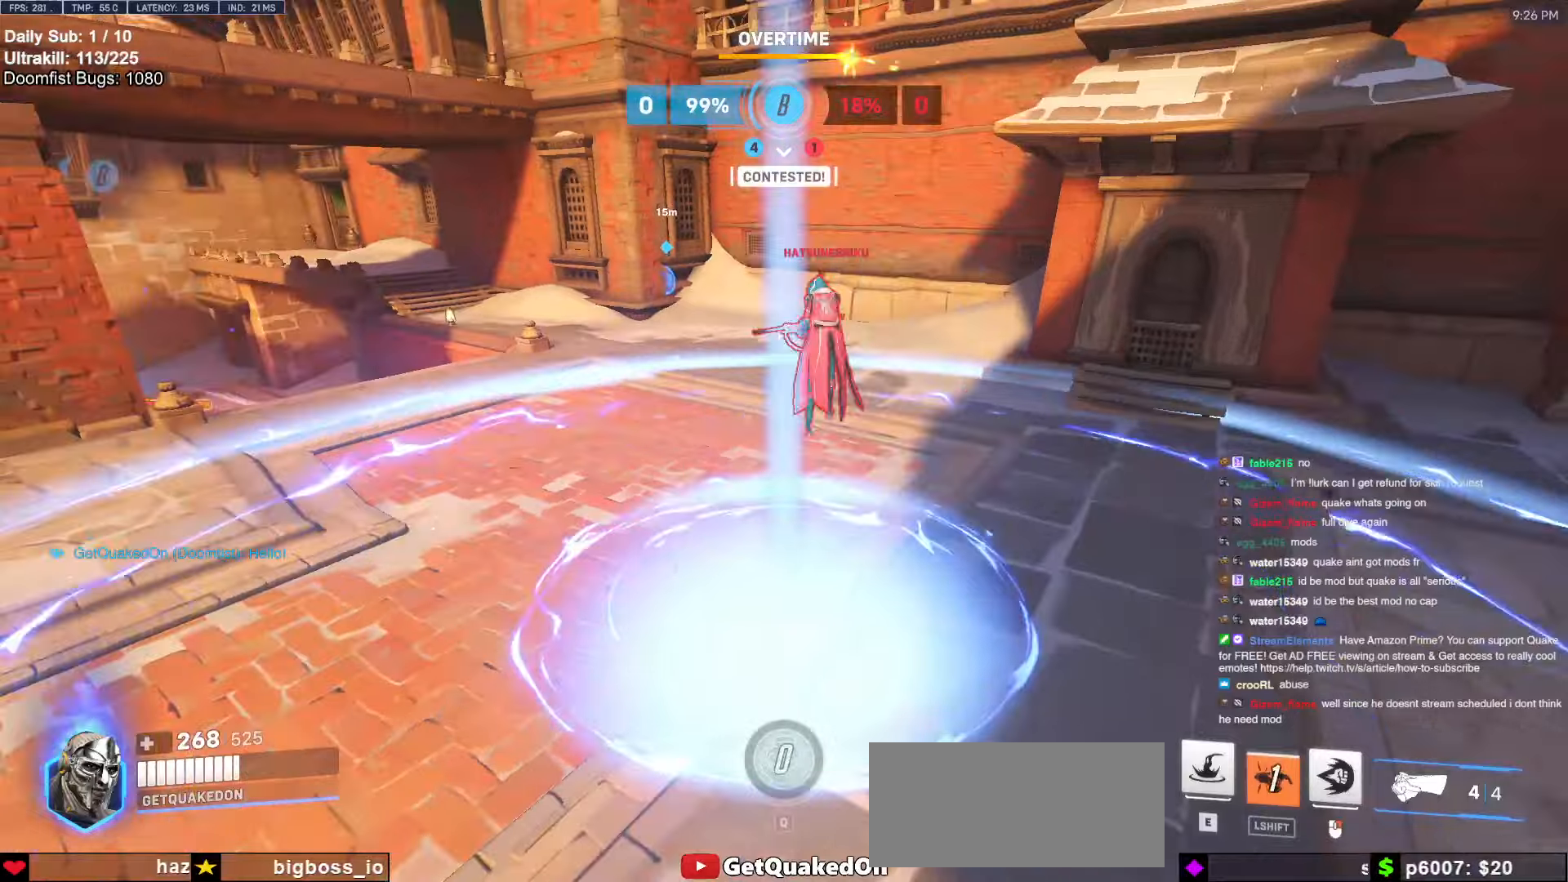
{"keys": ["s"], "mouse": [], "events": [[34, "d", "down"], [84, "w", "up"], [417, "s", "down"], [467, "d", "up"]]}
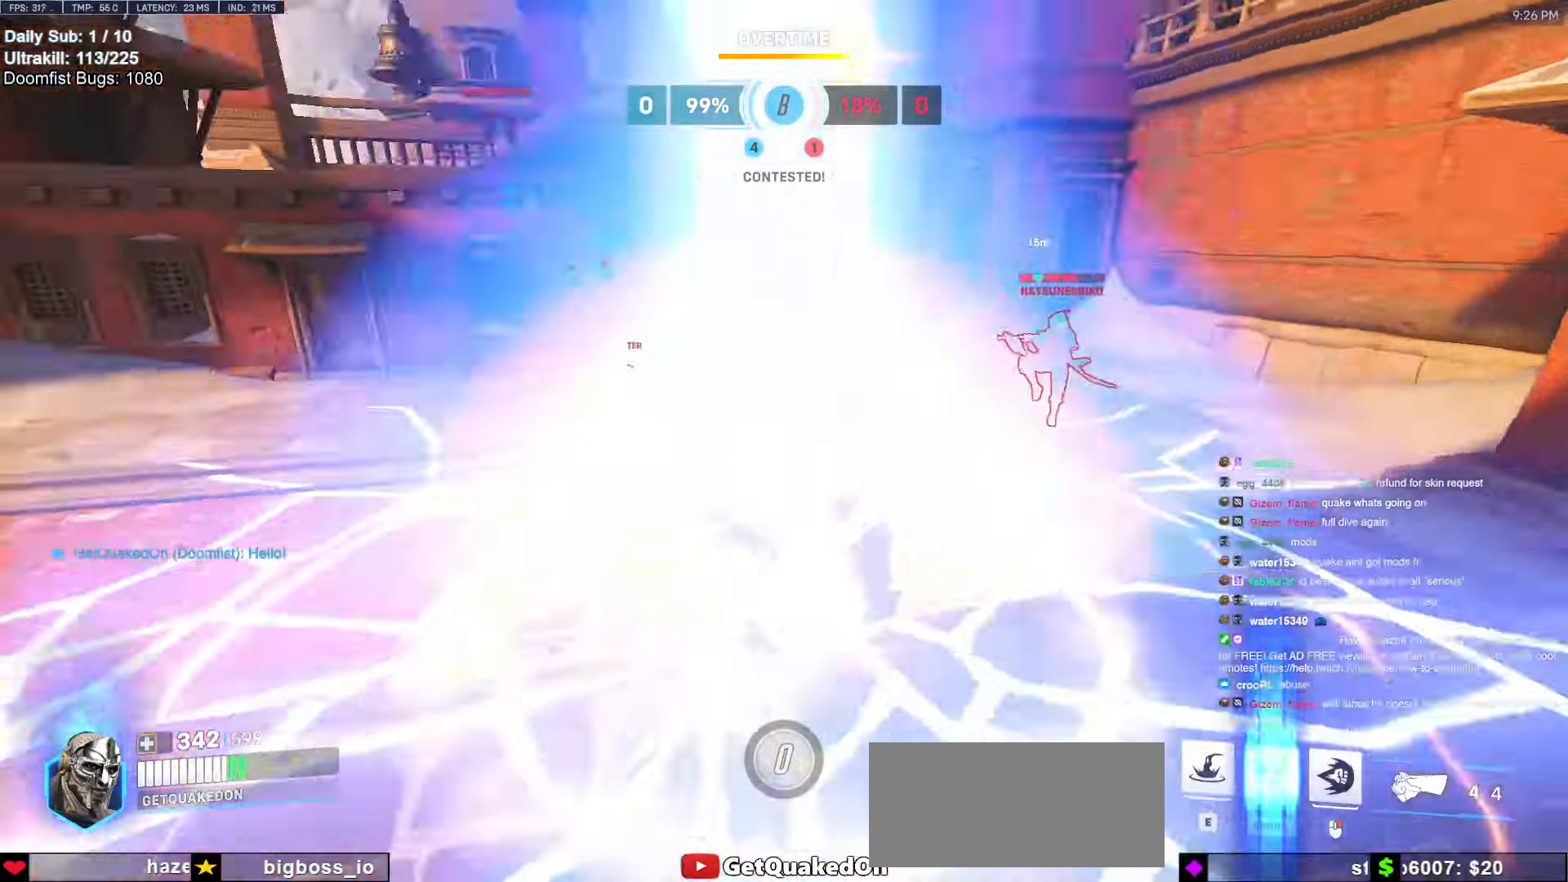
{"keys": ["s"], "mouse": [], "events": [[150, "e", "down"], [150, "s", "up"], [334, "s", "down"], [434, "e", "up"]]}
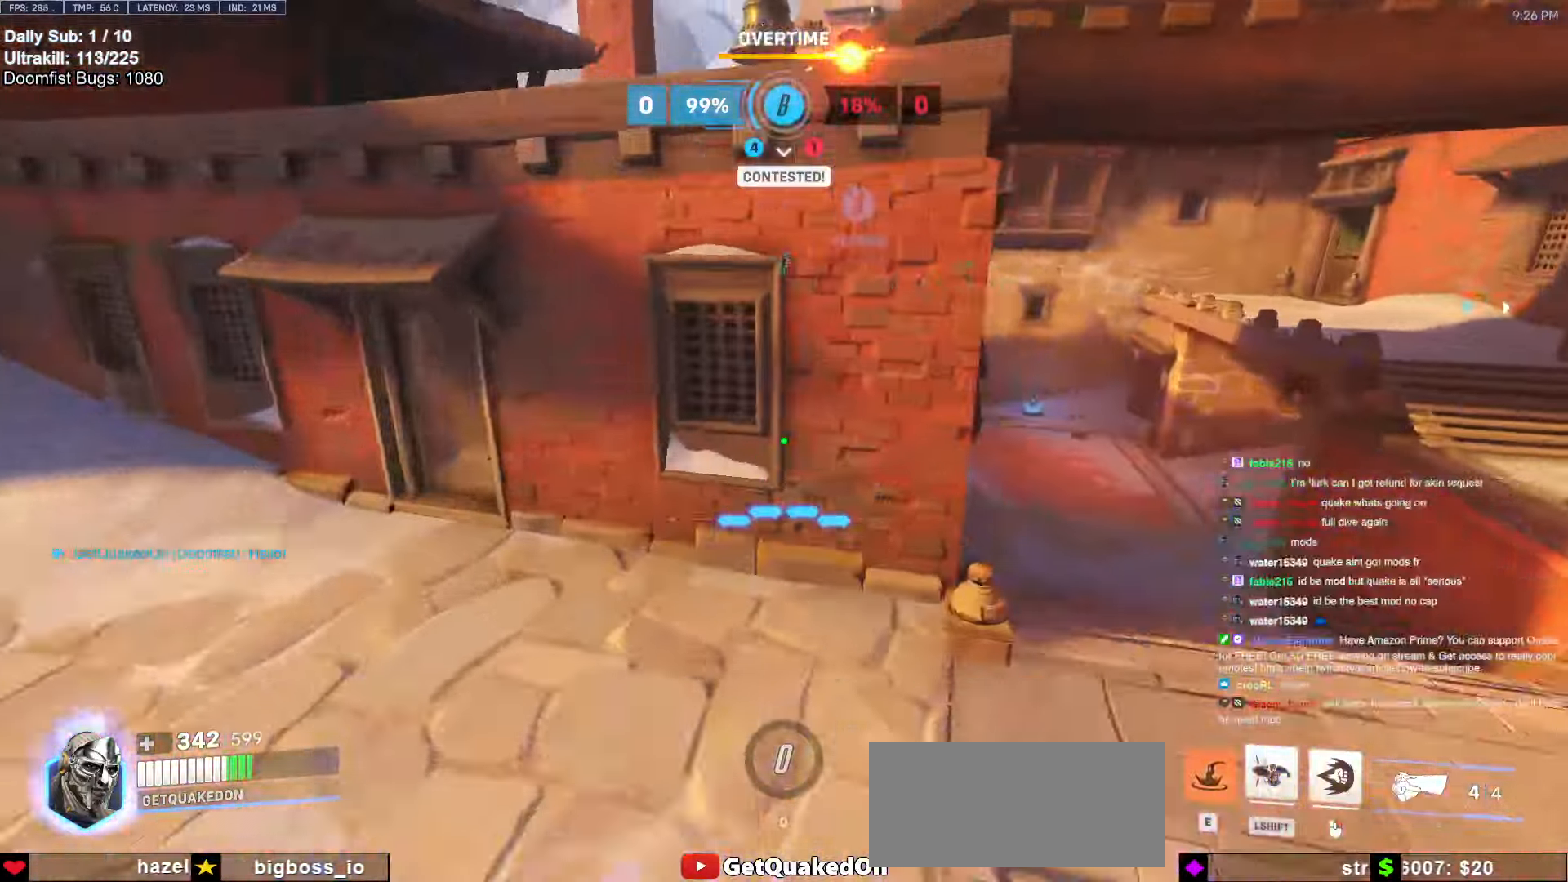
{"keys": ["space", "w"], "mouse": ["right"], "events": [[117, "d", "down"], [150, "s", "up"], [300, "w", "down"], [350, "d", "up"], [450, "mouse_right", "down"], [500, "space", "down"]]}
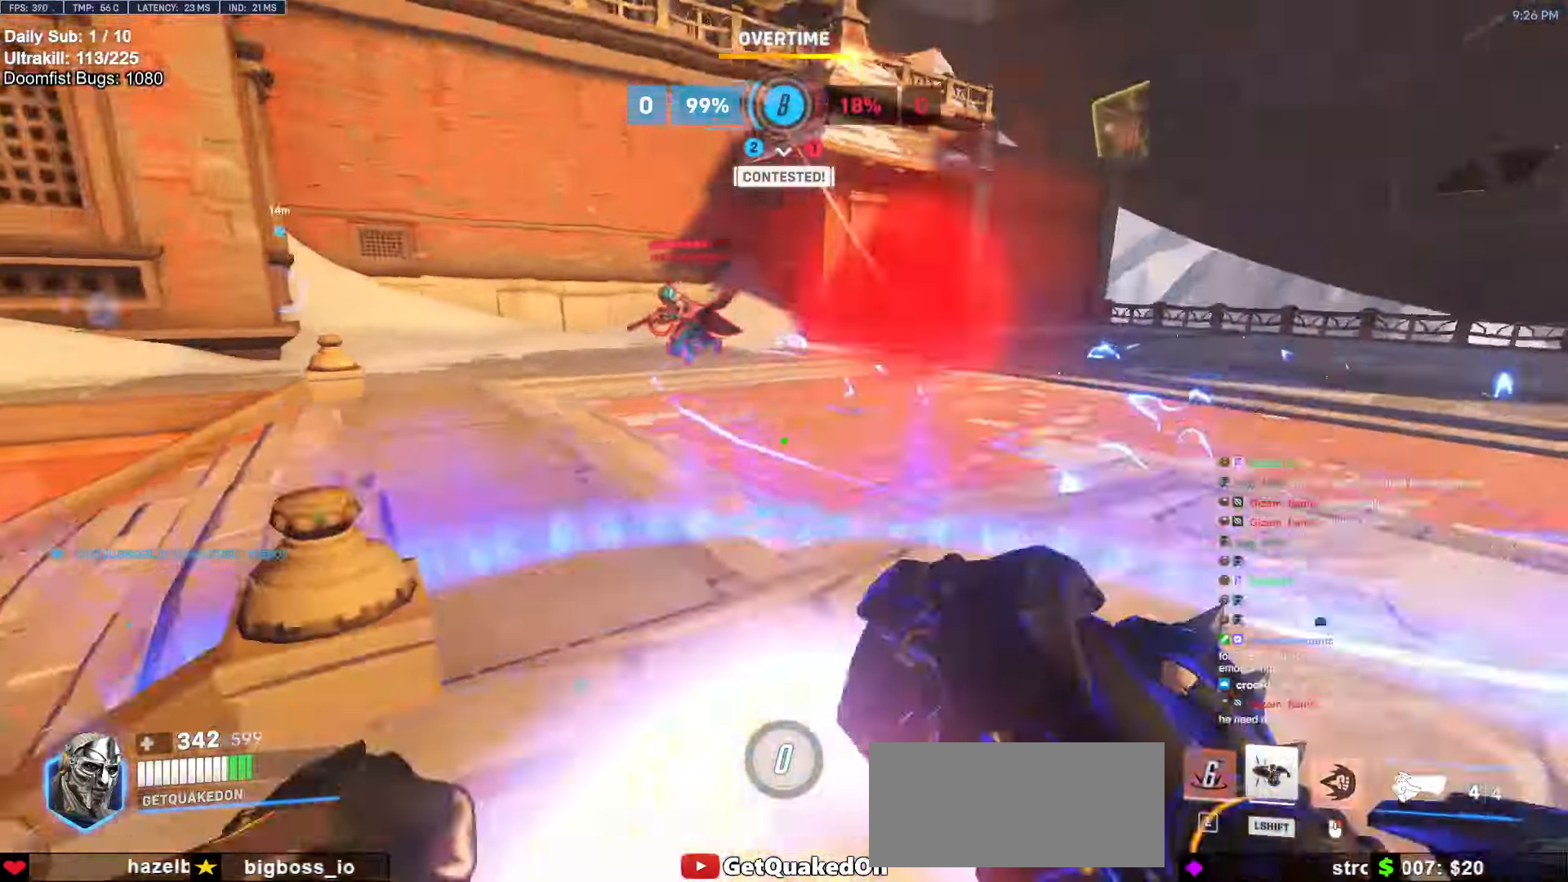
{"keys": ["w"], "mouse": ["right"], "events": [[34, "space", "up"], [84, "d", "down"], [234, "d", "up"]]}
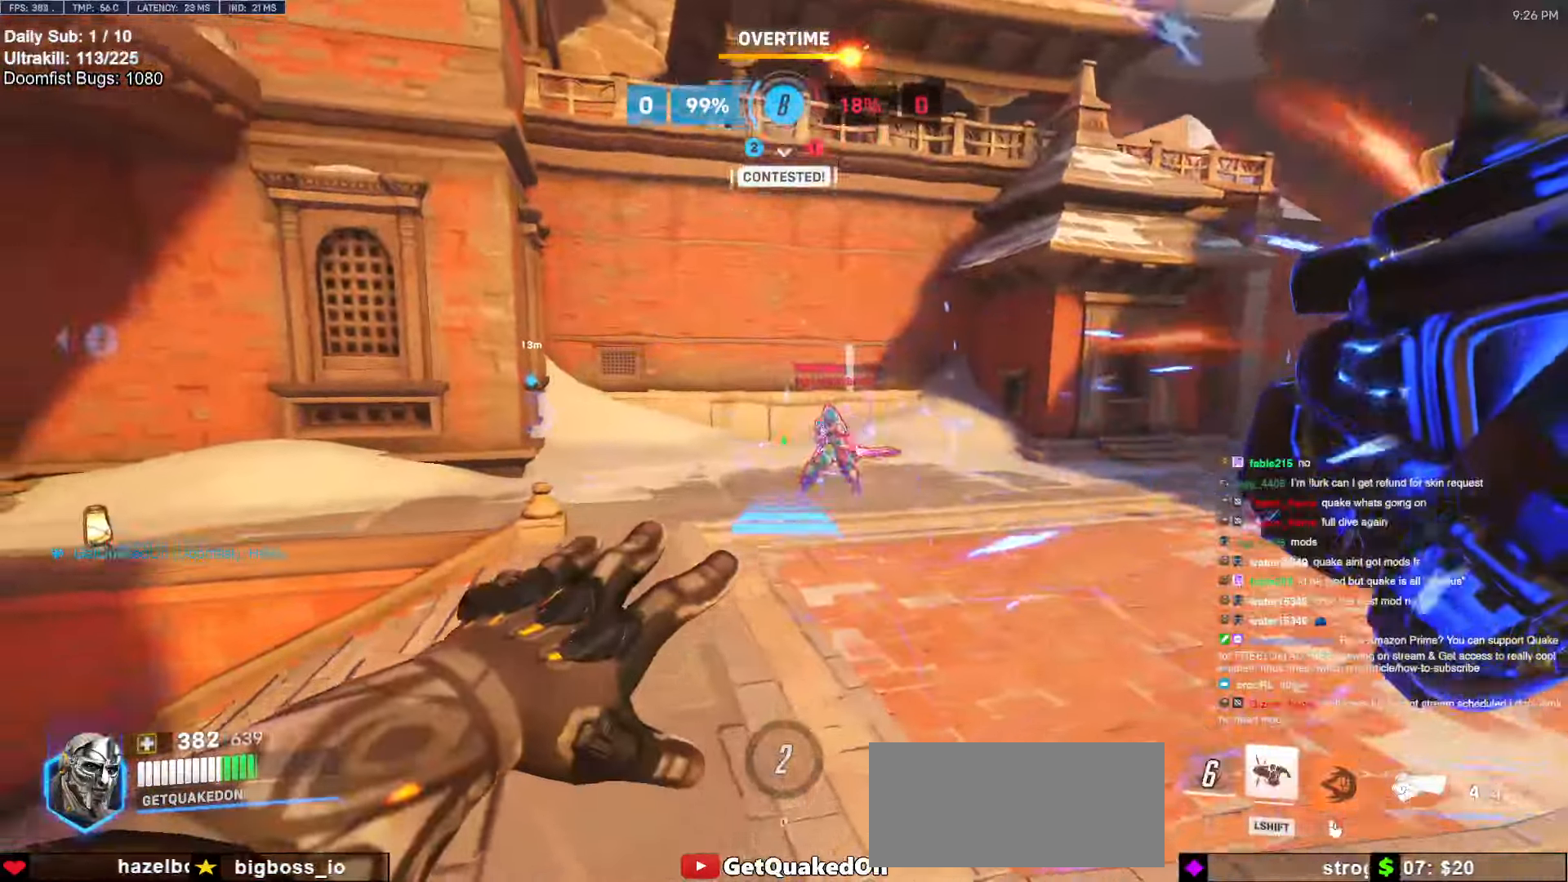
{"keys": ["w"], "mouse": ["right"], "events": []}
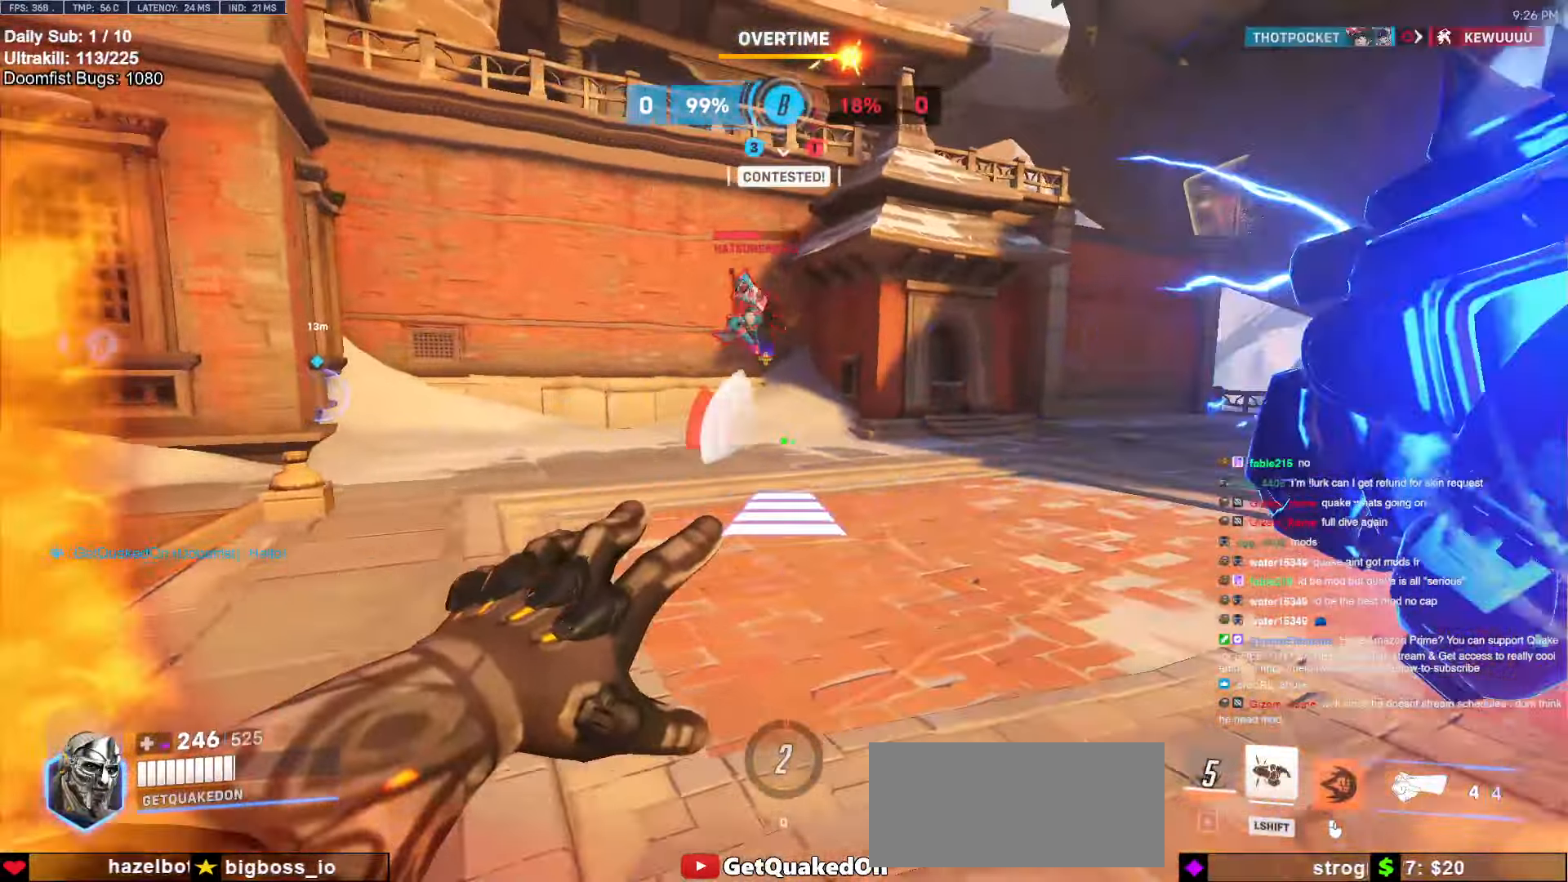
{"keys": ["w"], "mouse": ["left"], "events": [[67, "mouse_right", "up"], [484, "mouse_left", "down"]]}
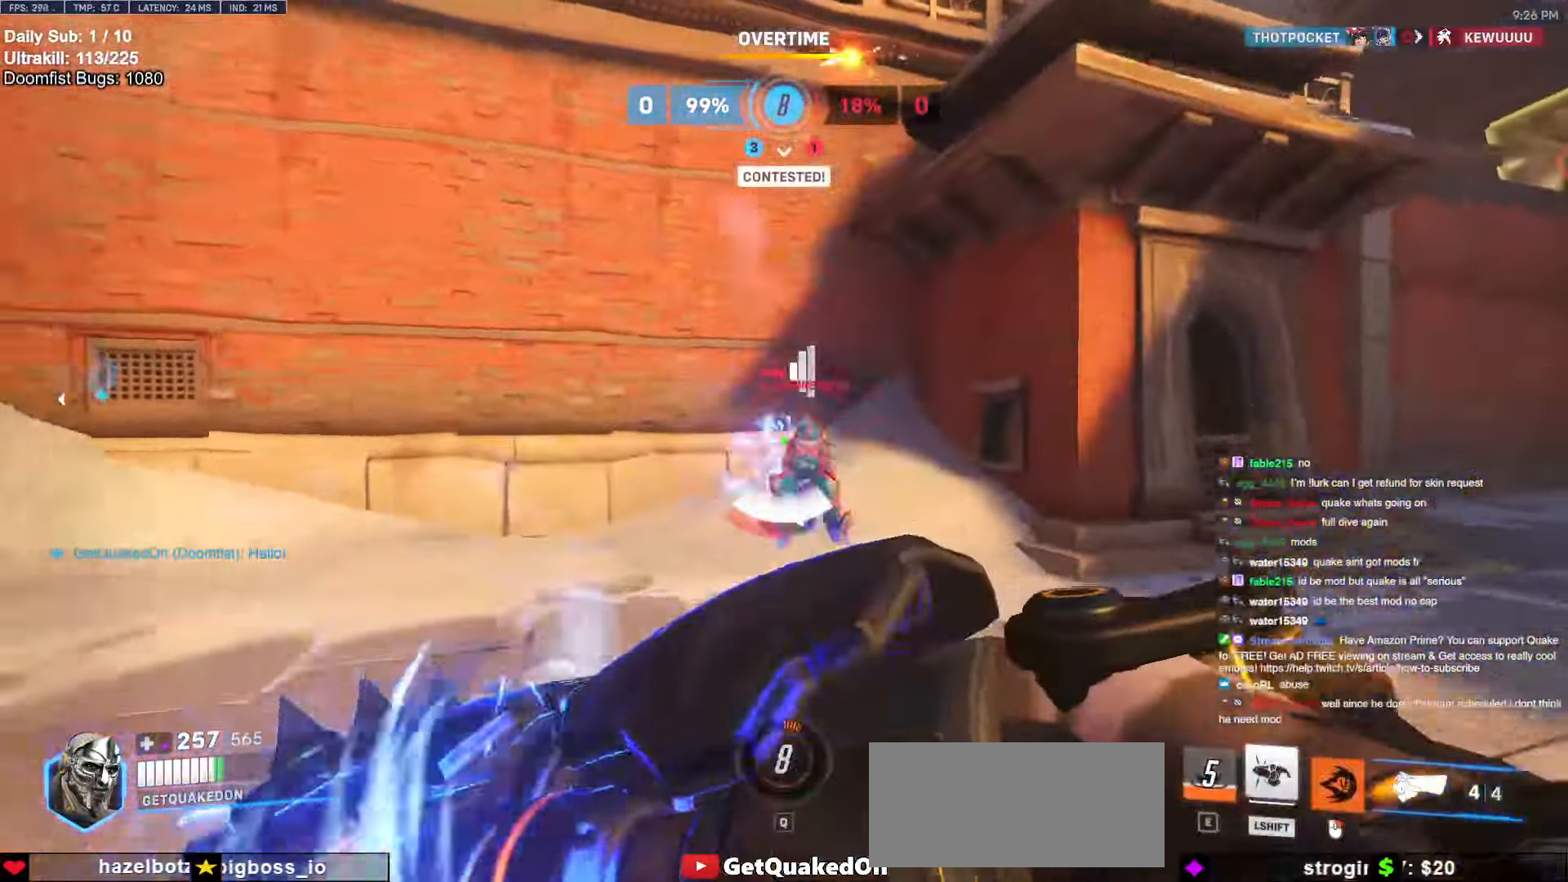
{"keys": ["d"], "mouse": [], "events": [[217, "mouse_left", "up"], [267, "w", "up"], [317, "d", "down"], [367, "mouse_left", "down"], [500, "mouse_left", "up"]]}
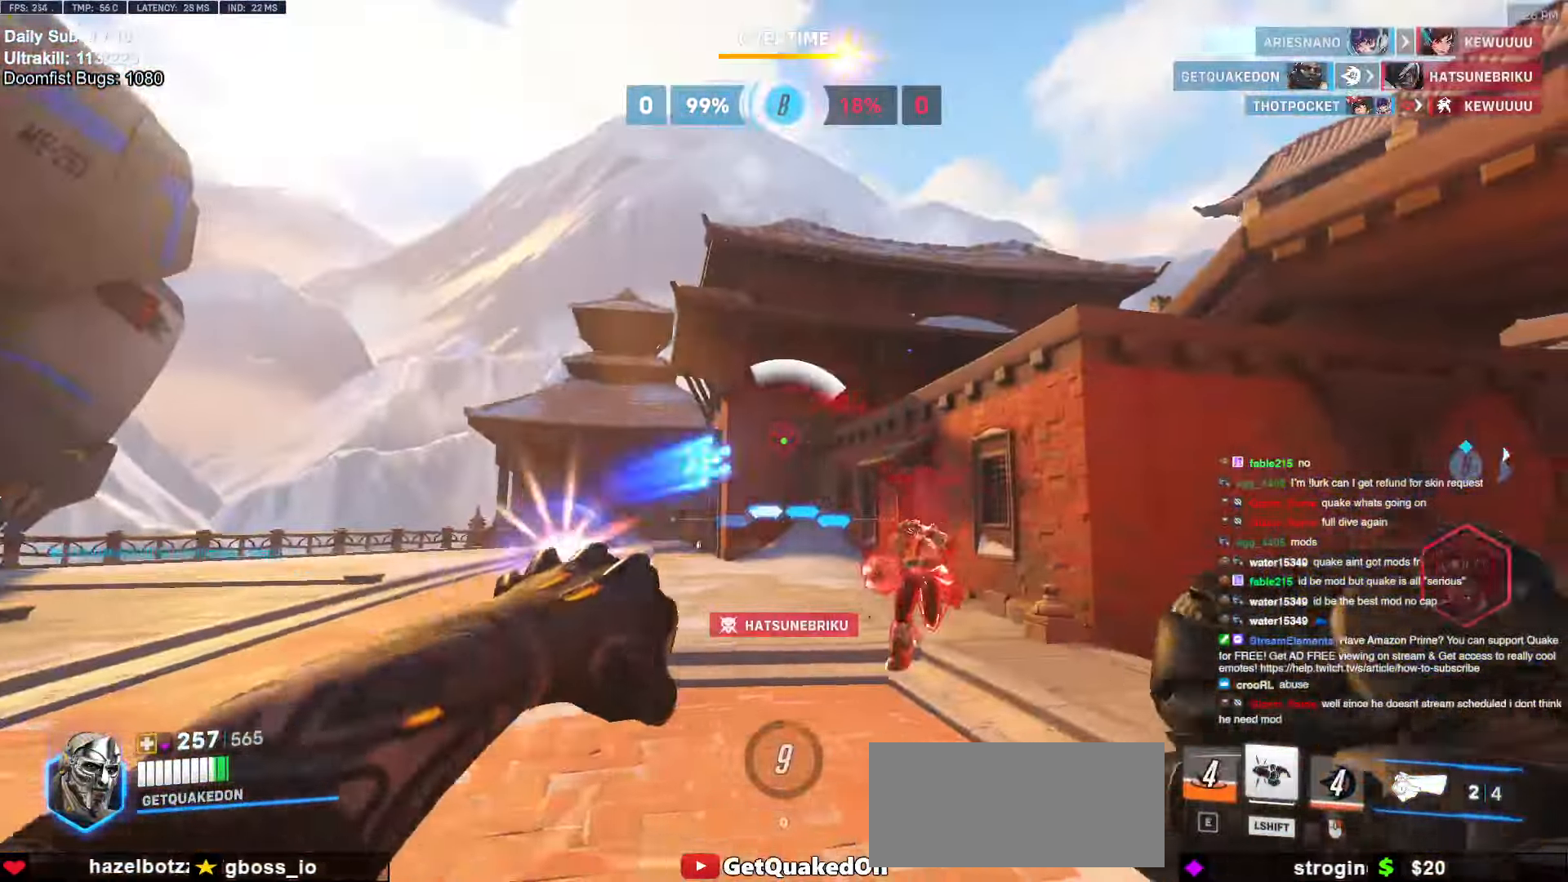
{"keys": ["a", "s"], "mouse": [], "events": [[234, "mouse_left", "down"], [284, "shift", "down"], [384, "d", "up"], [384, "mouse_left", "up"], [400, "s", "down"], [417, "a", "down"], [417, "shift", "up"]]}
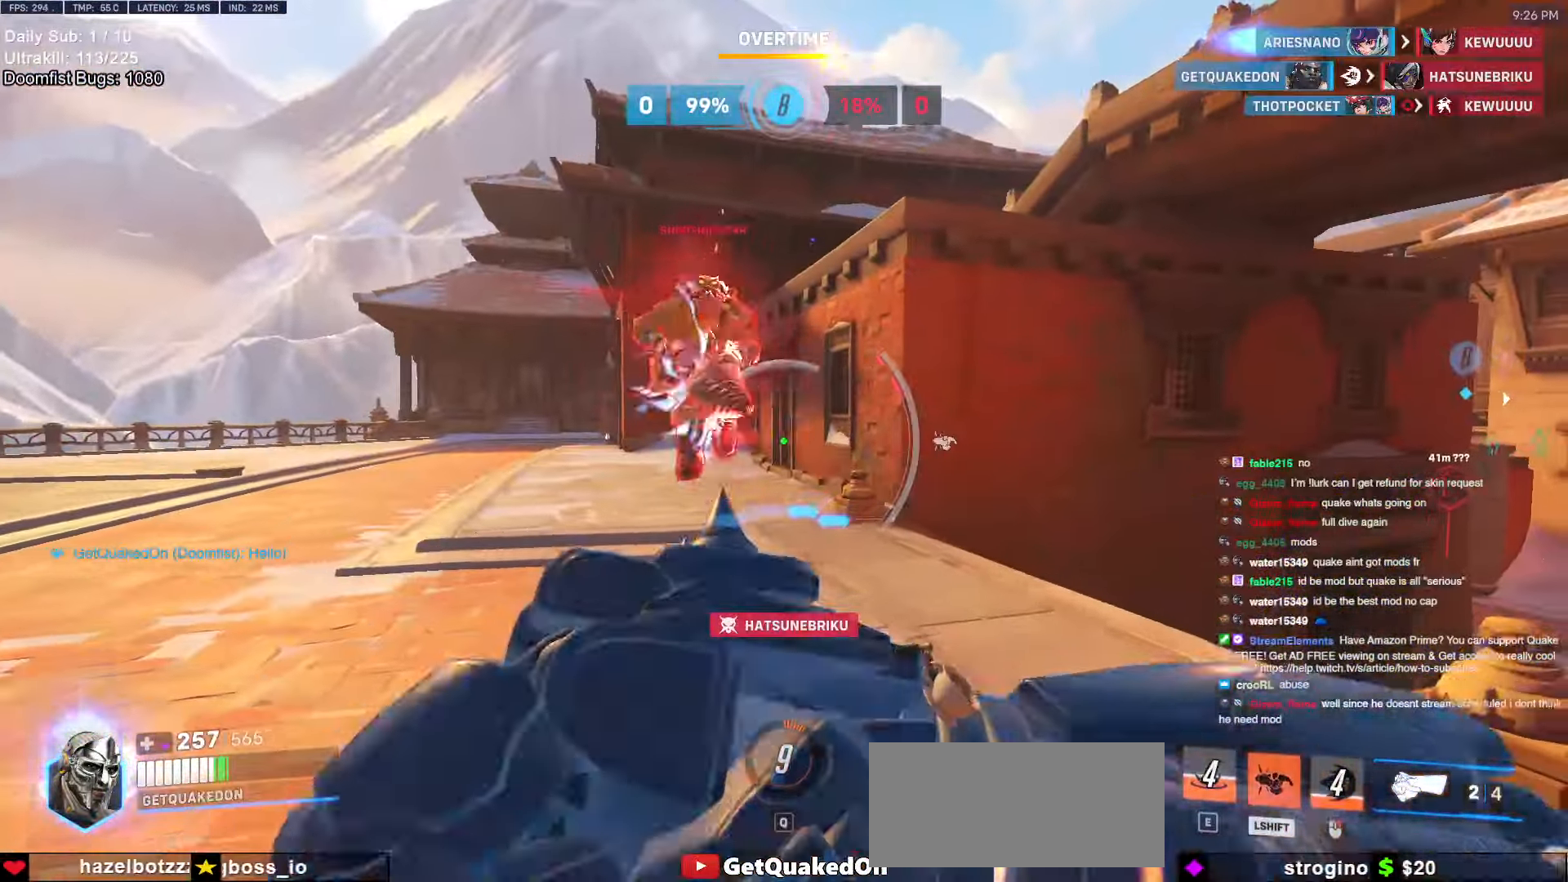
{"keys": ["d", "s"], "mouse": [], "events": [[200, "s", "up"], [400, "a", "up"], [400, "d", "down"], [484, "s", "down"]]}
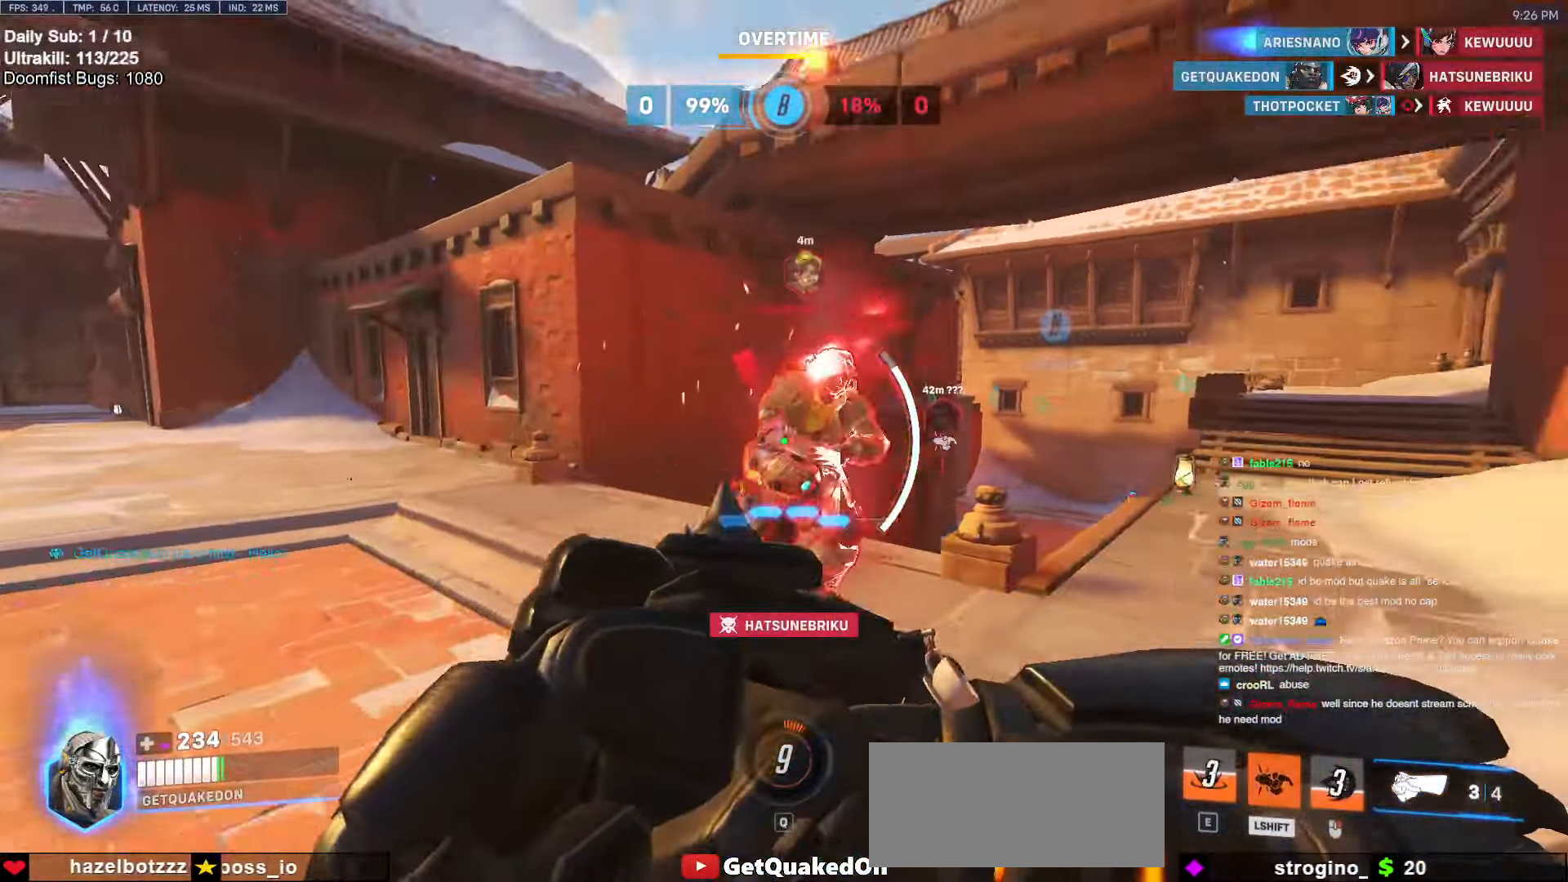
{"keys": ["a", "s"], "mouse": [], "events": [[34, "a", "down"], [34, "d", "up"], [184, "s", "up"], [367, "s", "down"]]}
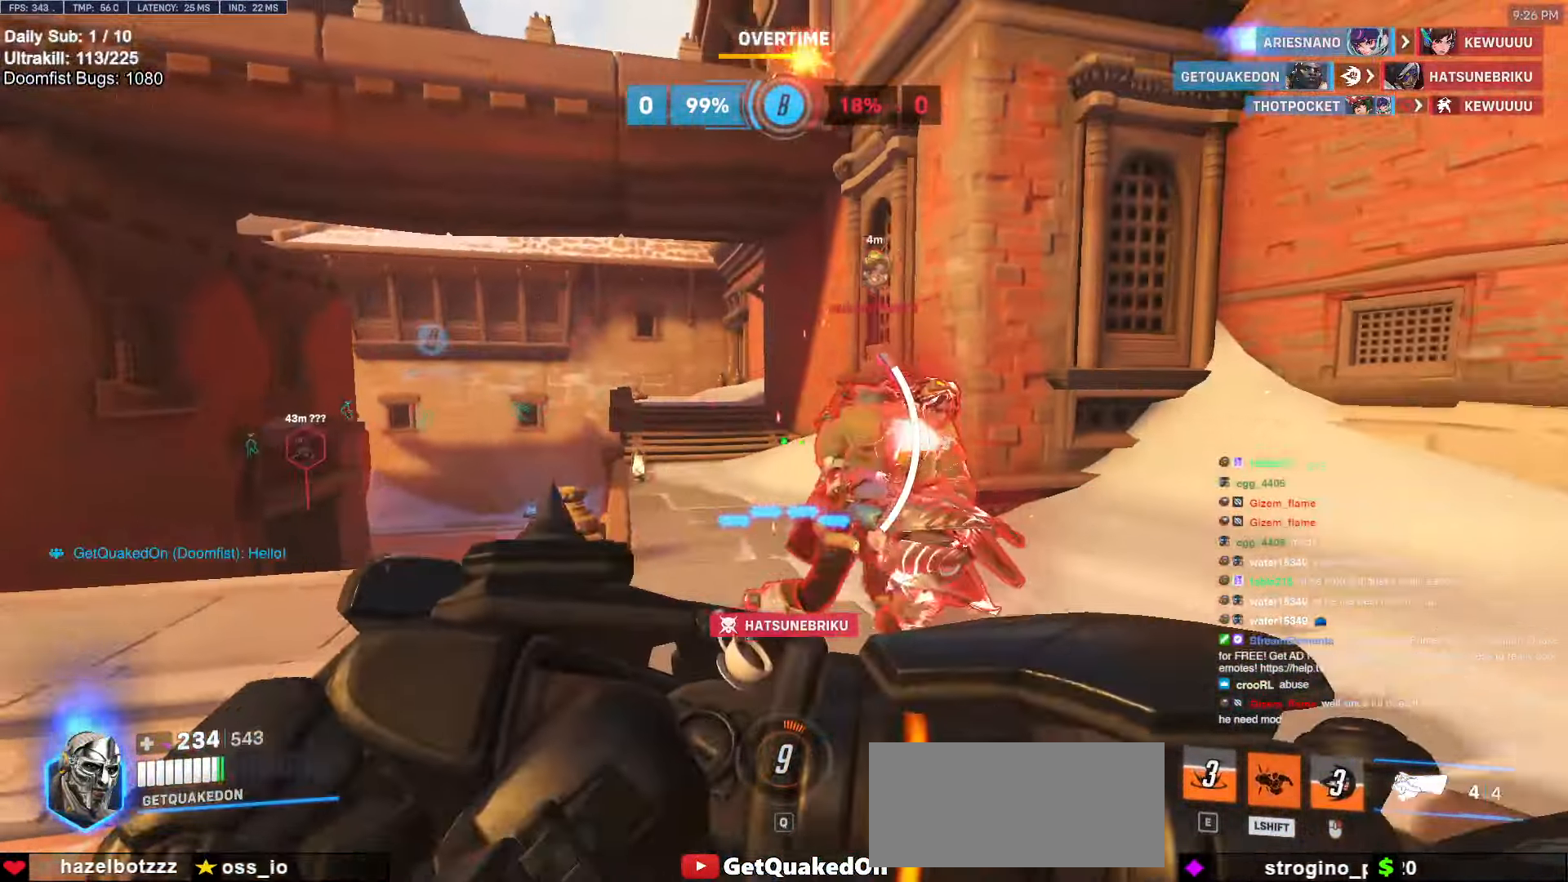
{"keys": ["a", "s"], "mouse": [], "events": [[17, "a", "up"], [184, "a", "down"], [284, "a", "up"], [384, "a", "down"]]}
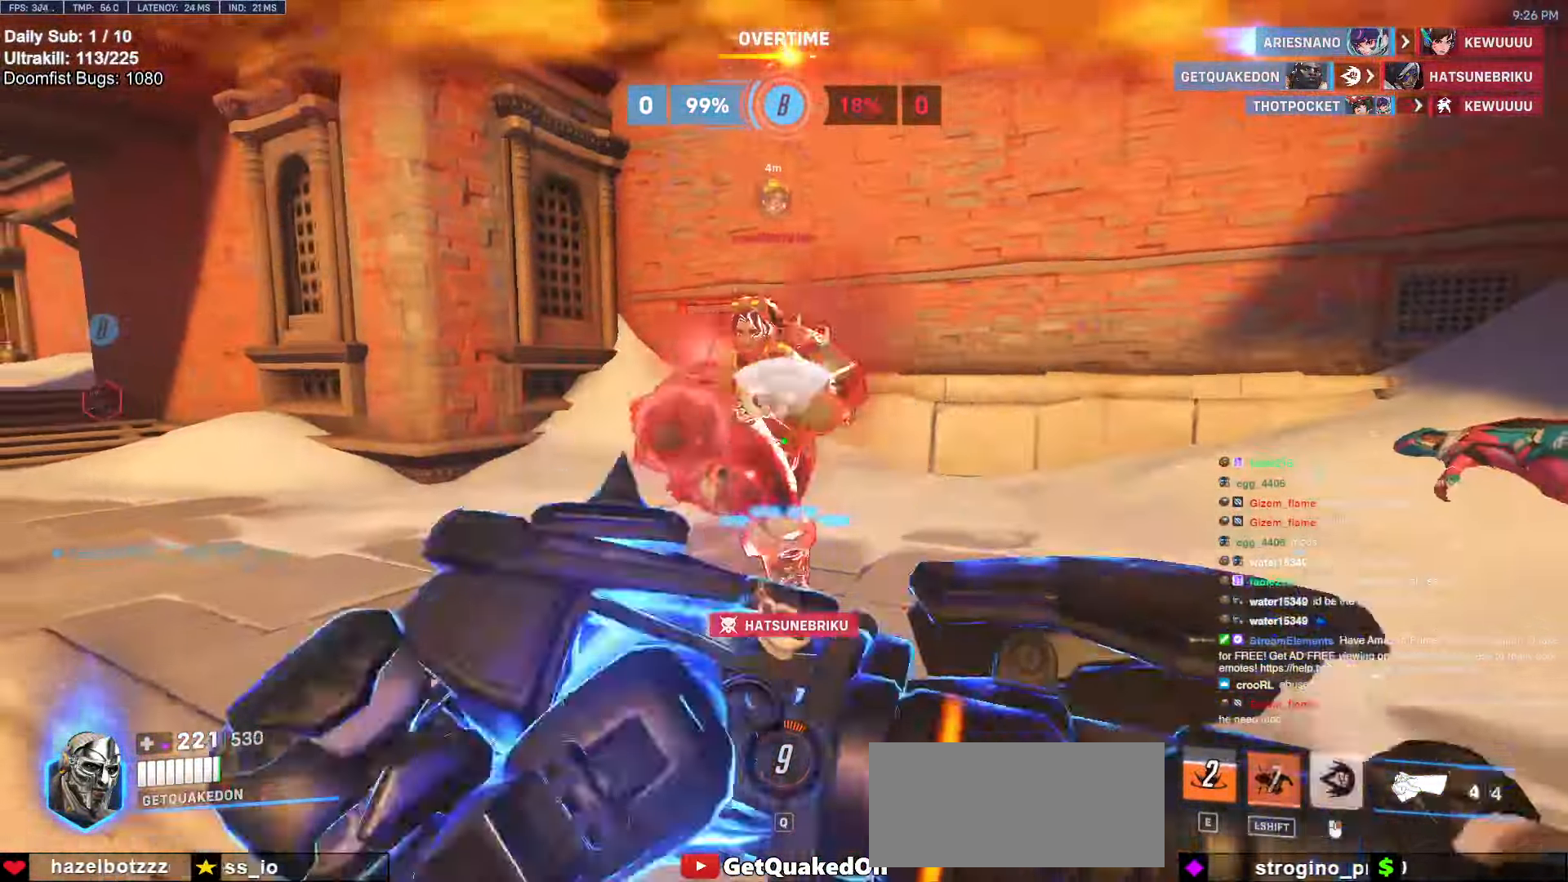
{"keys": ["a"], "mouse": ["right"], "events": [[34, "mouse_right", "down"], [117, "s", "up"], [117, "space", "down"], [267, "s", "down"], [267, "space", "up"], [484, "s", "up"]]}
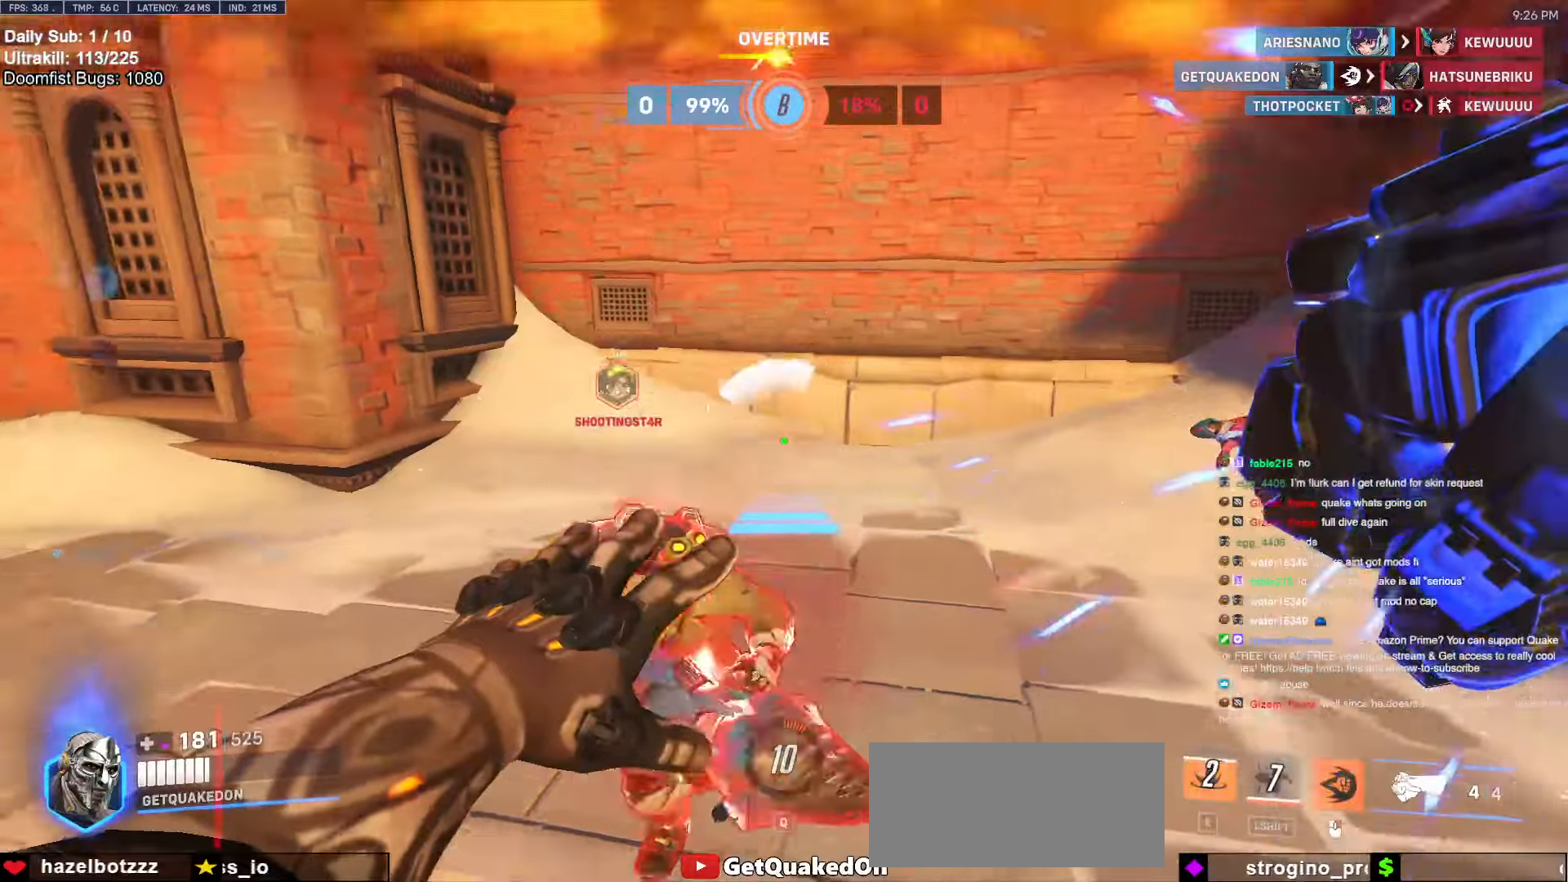
{"keys": ["w"], "mouse": [], "events": [[467, "mouse_right", "up"], [467, "w", "down"], [500, "a", "up"]]}
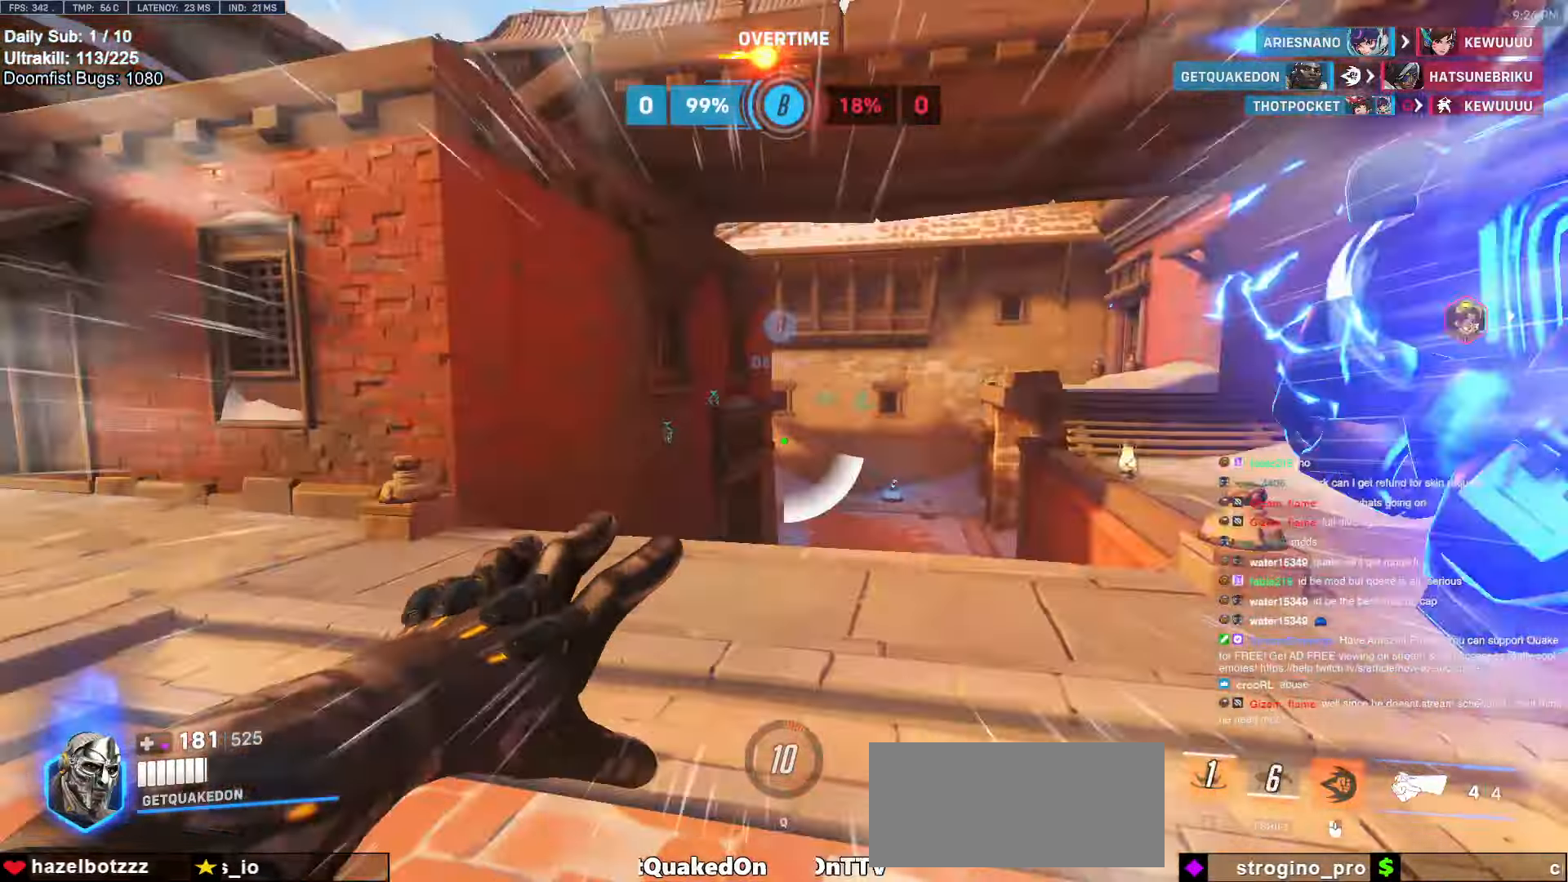
{"keys": ["d", "w"], "mouse": [], "events": [[434, "d", "down"]]}
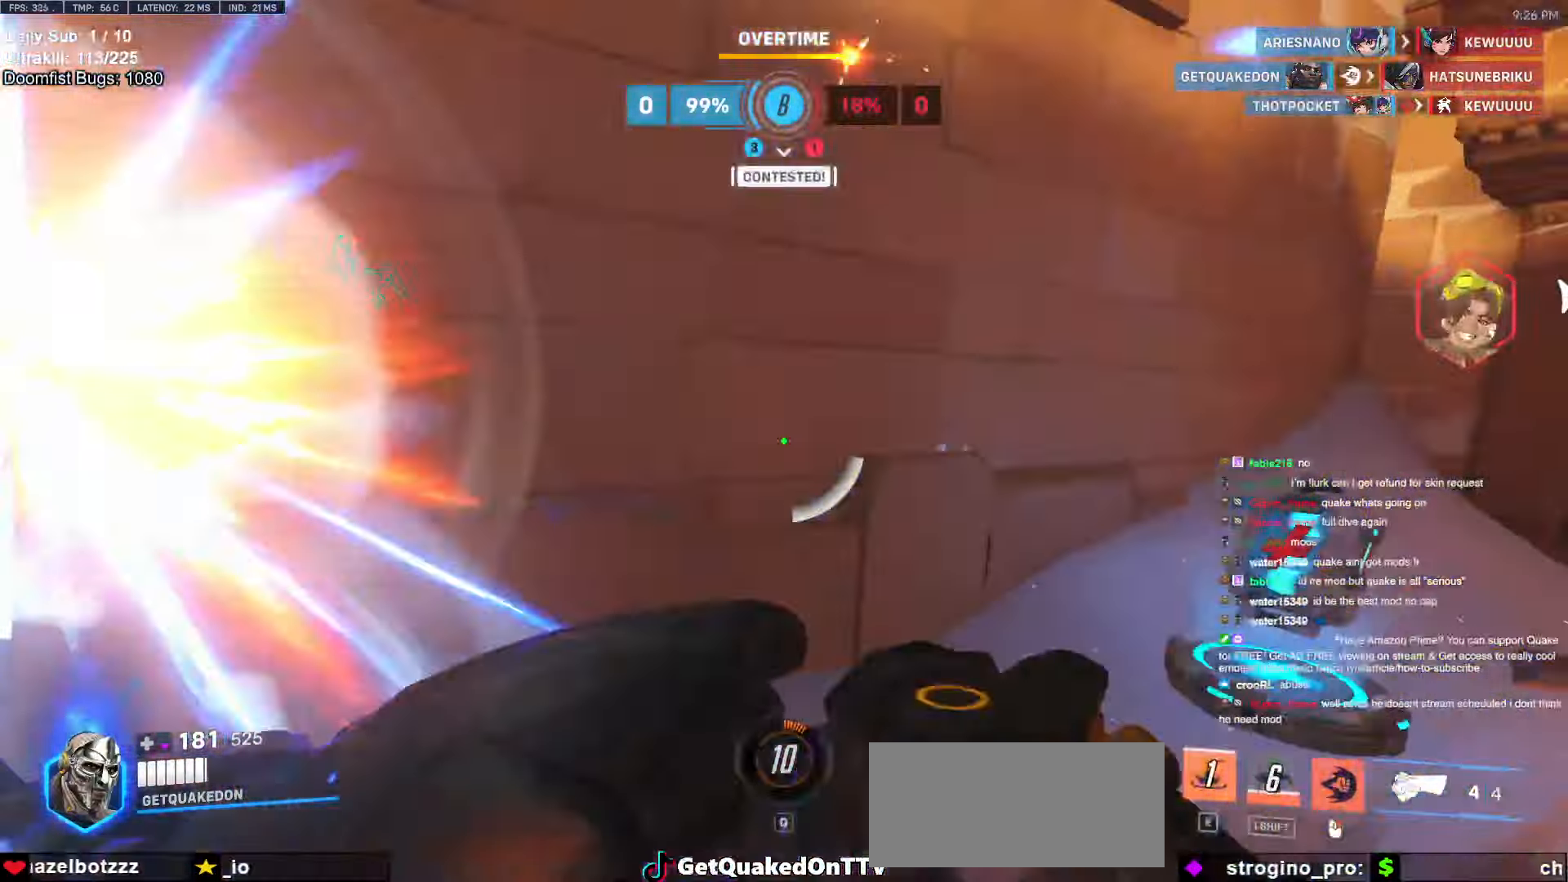
{"keys": ["w"], "mouse": [], "events": [[117, "d", "up"]]}